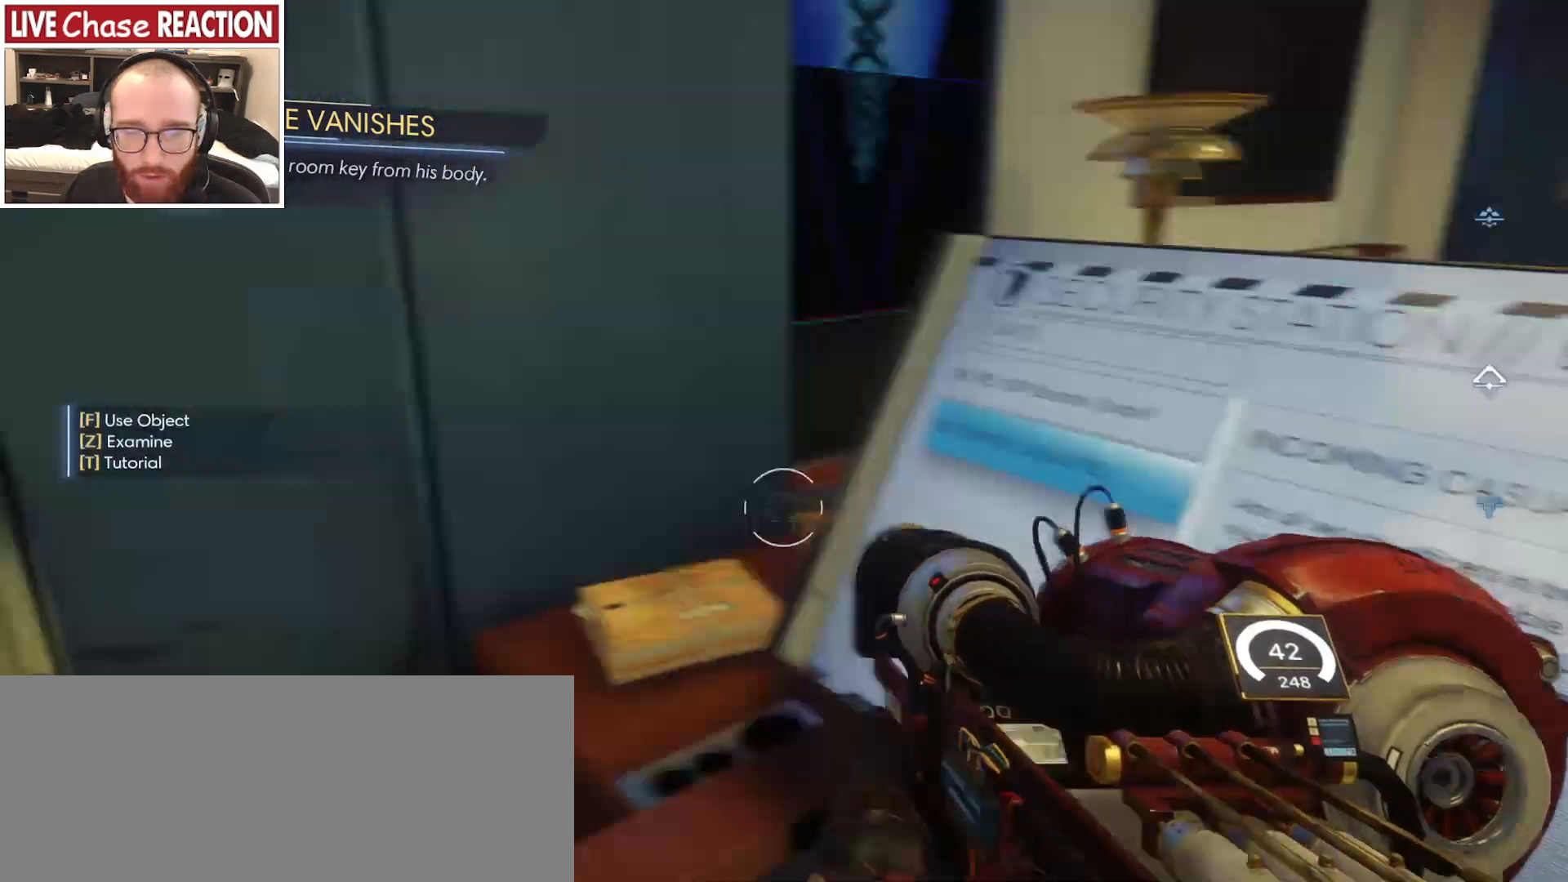
Gameplay with keyboard and mouse; each line is a JSON object with the keys and mouse buttons held at the frame after it. "events" lists presses ("down") and releases ("up") of ".", "/", "0", "1", "2", "3", "4", "5", "6", "7", "8", "9", "a", "alt_l", "alt_r", "b", "backslash", "backspace", "c", "caps_lock", "comma", "ctrl_l", "ctrl_r", "d", "e", "equals", "escape", "f", "f1", "f10", "f11", "f12", "f2", "f3", "f4", "f5", "f6", "f7", "f8", "f9", "g", "h", "i", "j", "k", "l", "lbracket", "m", "minus", "n", "o", "p", "q", "quote", "r", "rbracket", "return", "s", "semicolon", "shift_l", "shift_r", "space", "super_l", "super_r", "t", "tab", "tilde", "u", "v", "w", "x", "y", "z", "mouse_left", "mouse_wheel", "mouse_right", "mouse_mb4" and "mouse_mb5" between this image and that frame as [ms after this image, input, new state], when the widget could be followed in between. "mouse_left", "mouse_wheel", "mouse_right", "mouse_mb4", "mouse_mb5" = the "left", "wheel", "right", "mb4", "mb5" buttons of the "mouse" list. No other keys are recorded. "wheel" means that the mouse wheel is clicked or scrolled. Mouse movement is not recorded.
{"keys": [], "mouse": [], "events": [[383, "i", "down"], [483, "i", "up"]]}
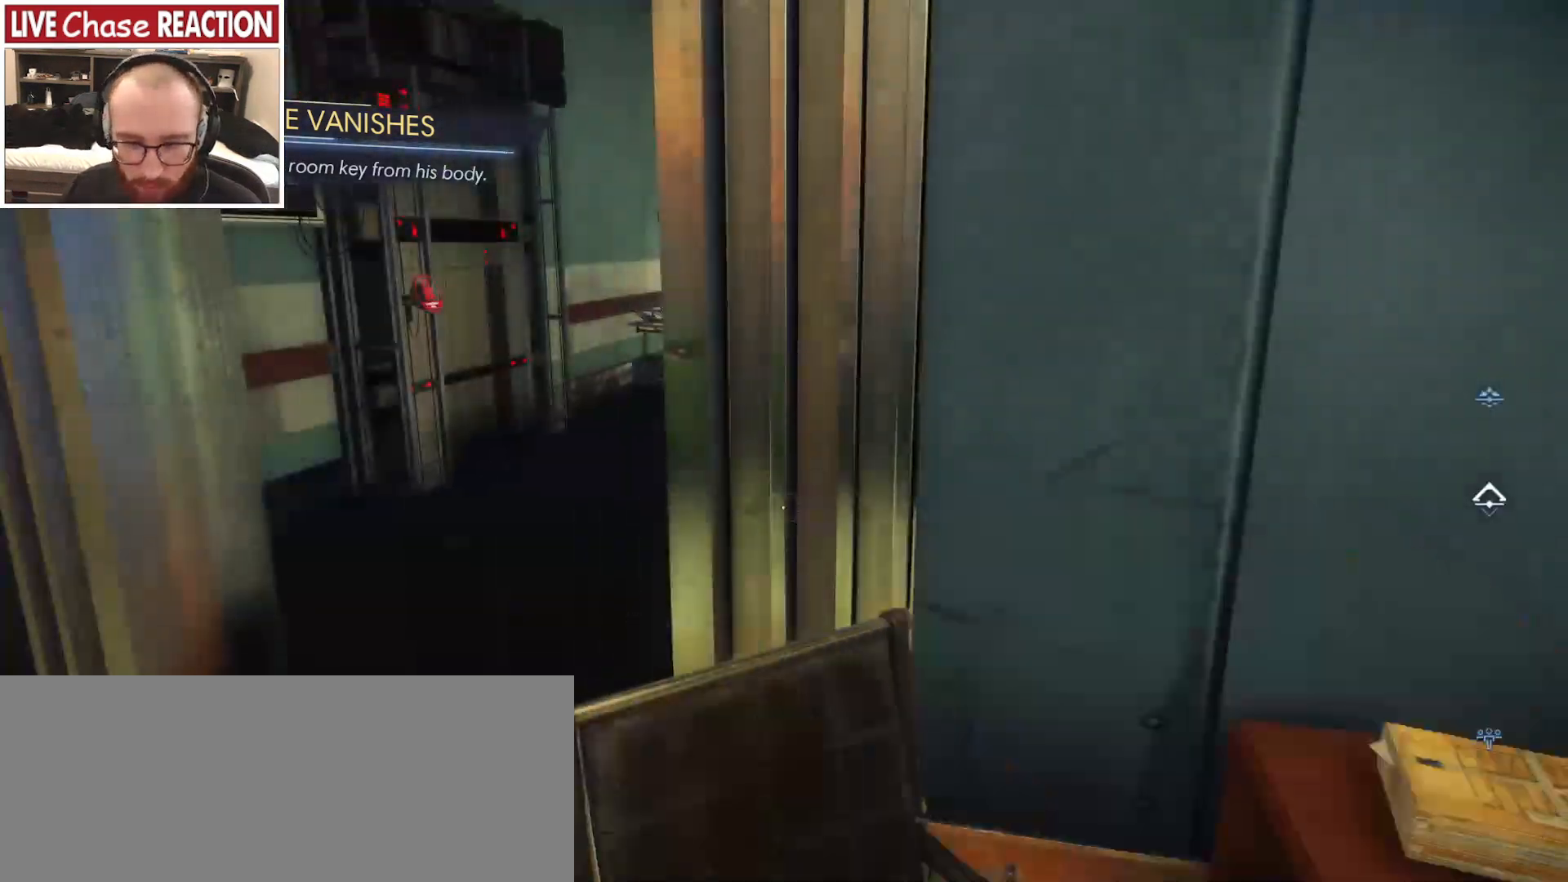
{"keys": [], "mouse": [], "events": []}
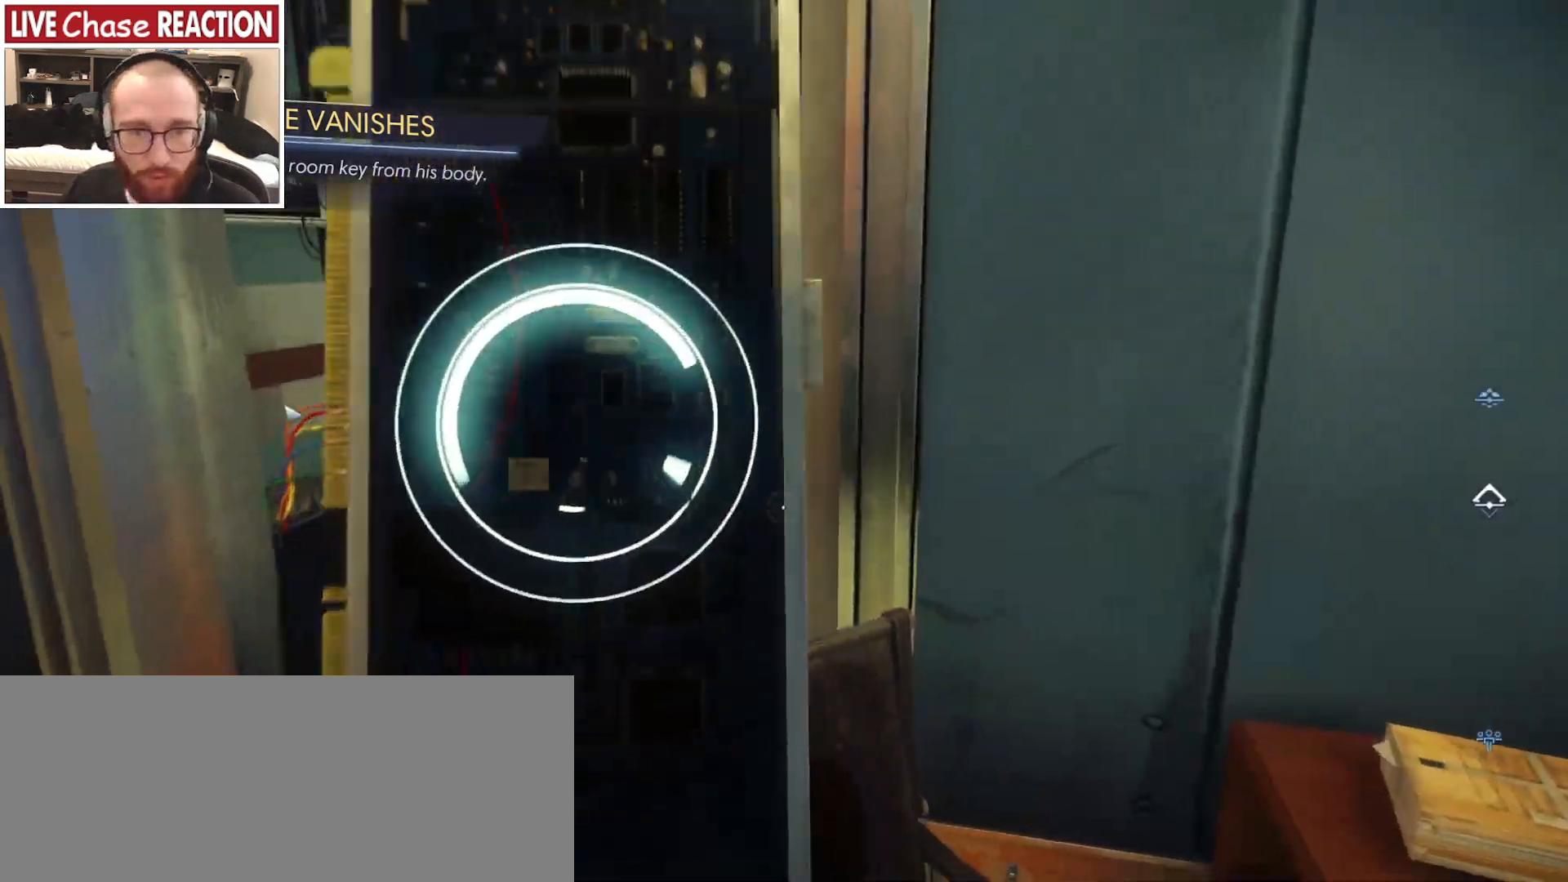
{"keys": [], "mouse": [], "events": []}
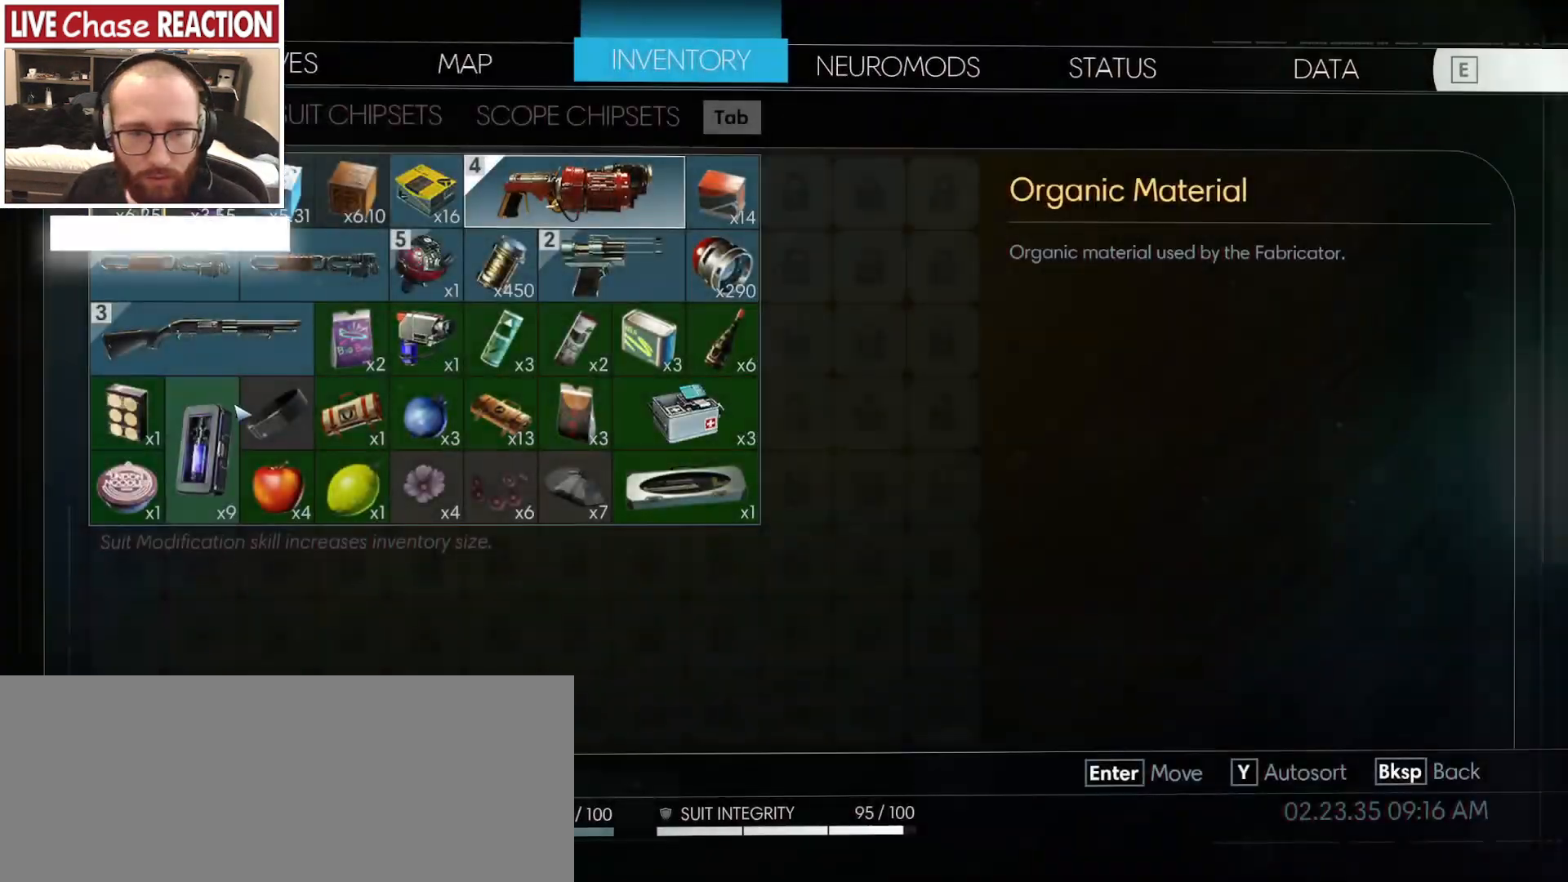
{"keys": [], "mouse": [], "events": []}
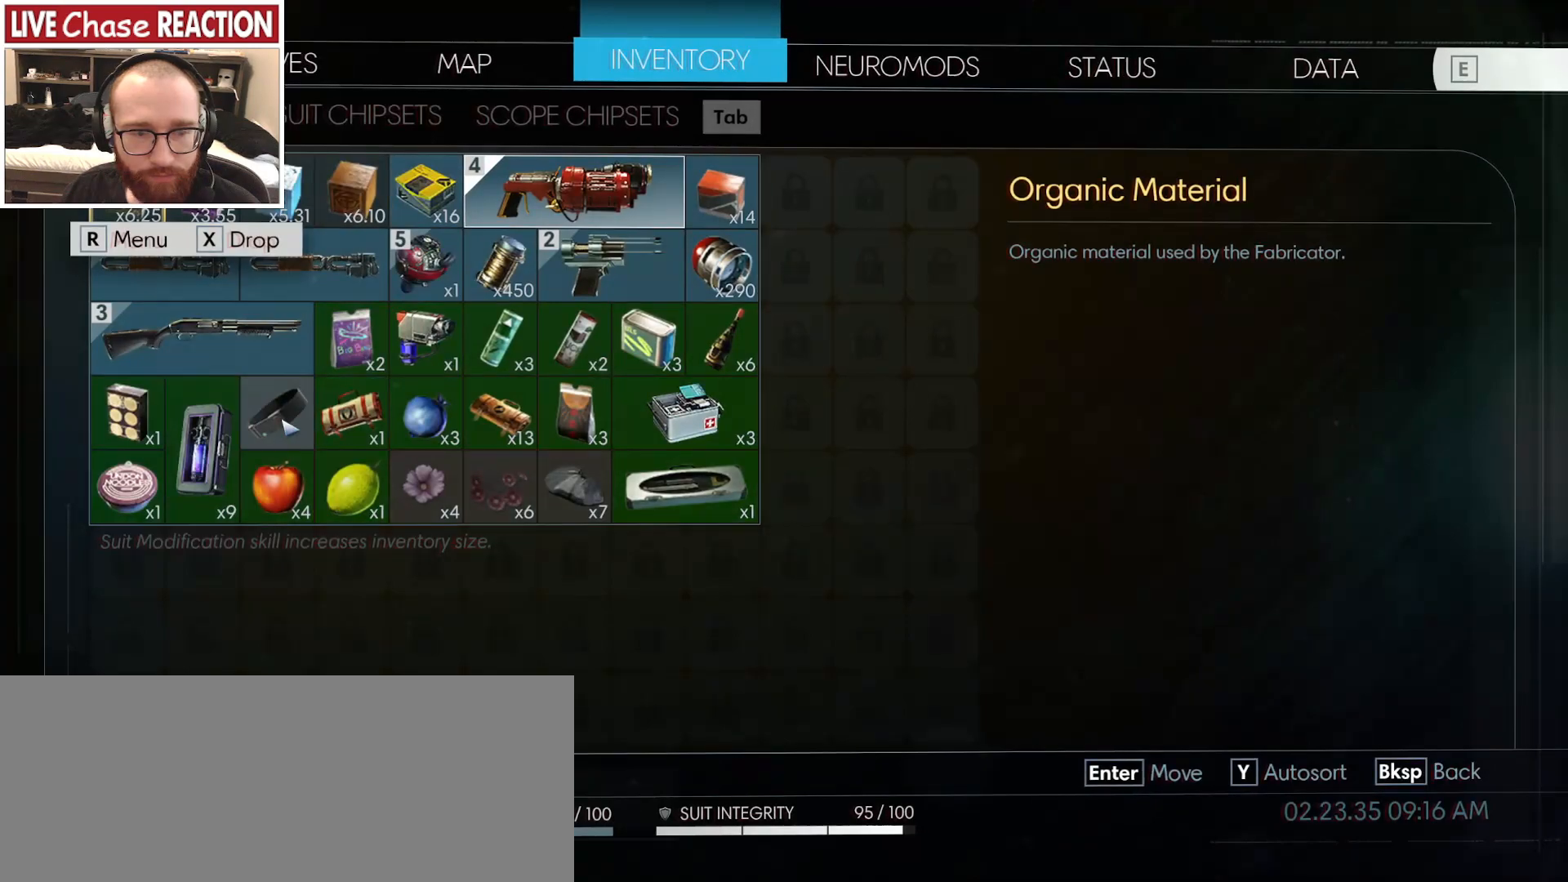
{"keys": [], "mouse": [], "events": [[17, "mouse_left", "down"], [133, "mouse_left", "up"]]}
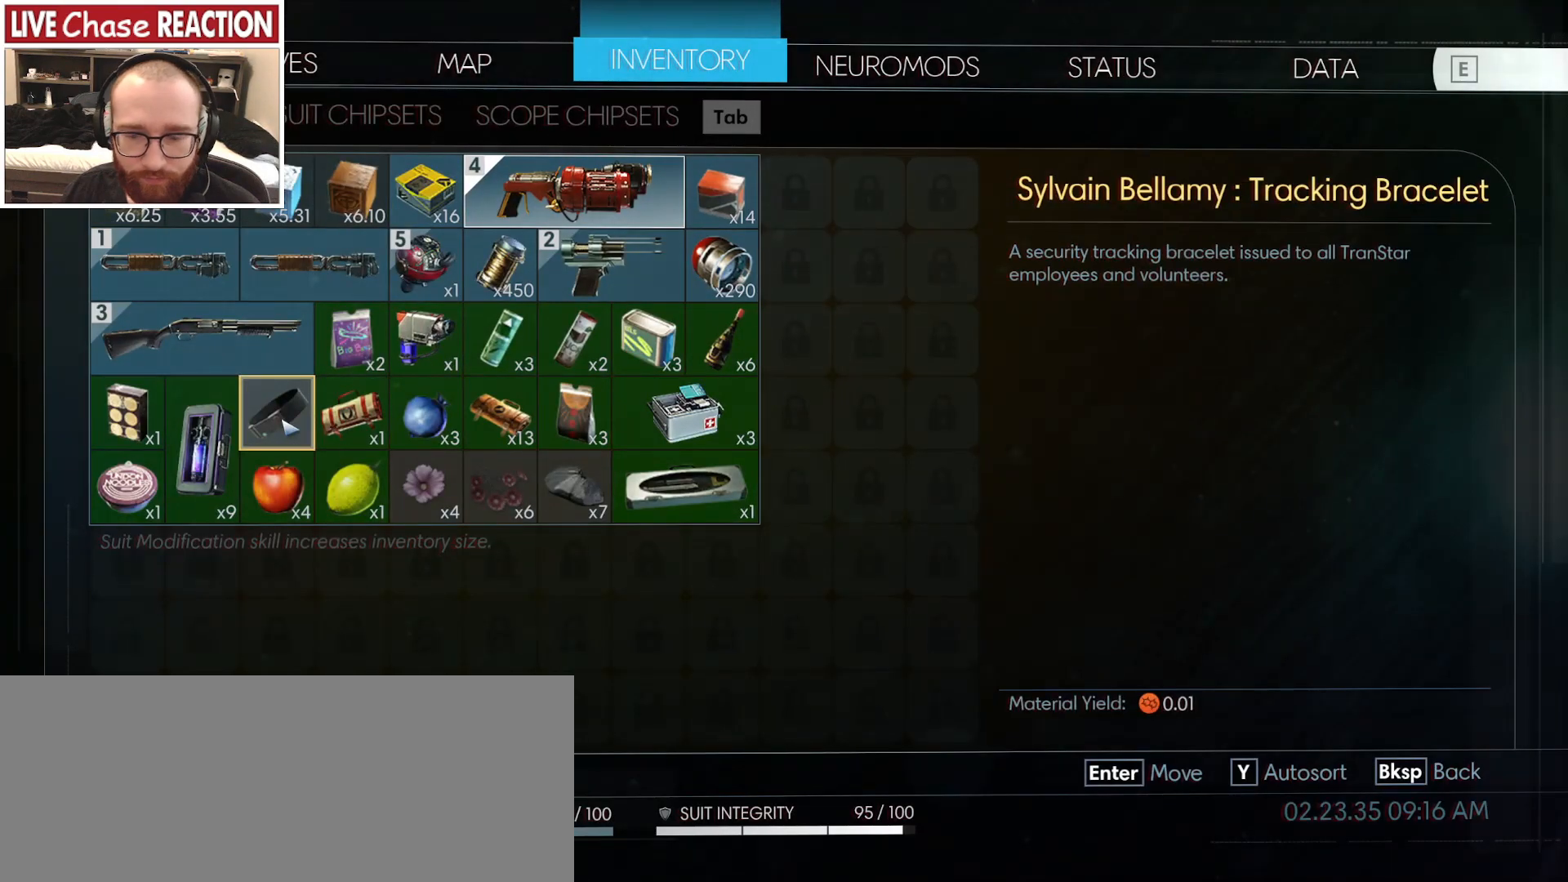
{"keys": [], "mouse": [], "events": []}
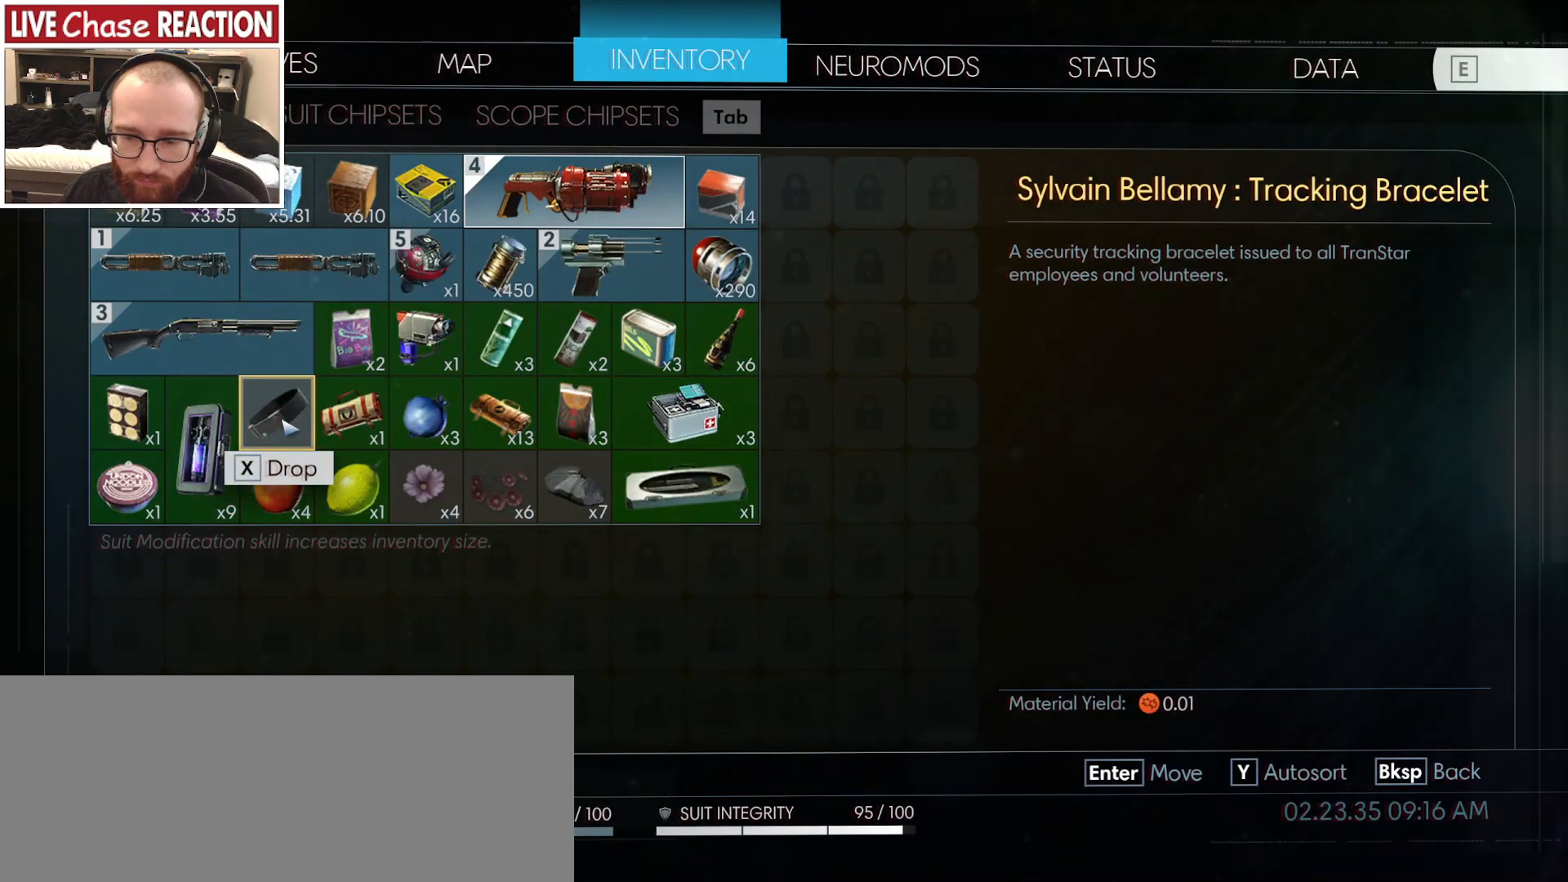
{"keys": [], "mouse": [], "events": []}
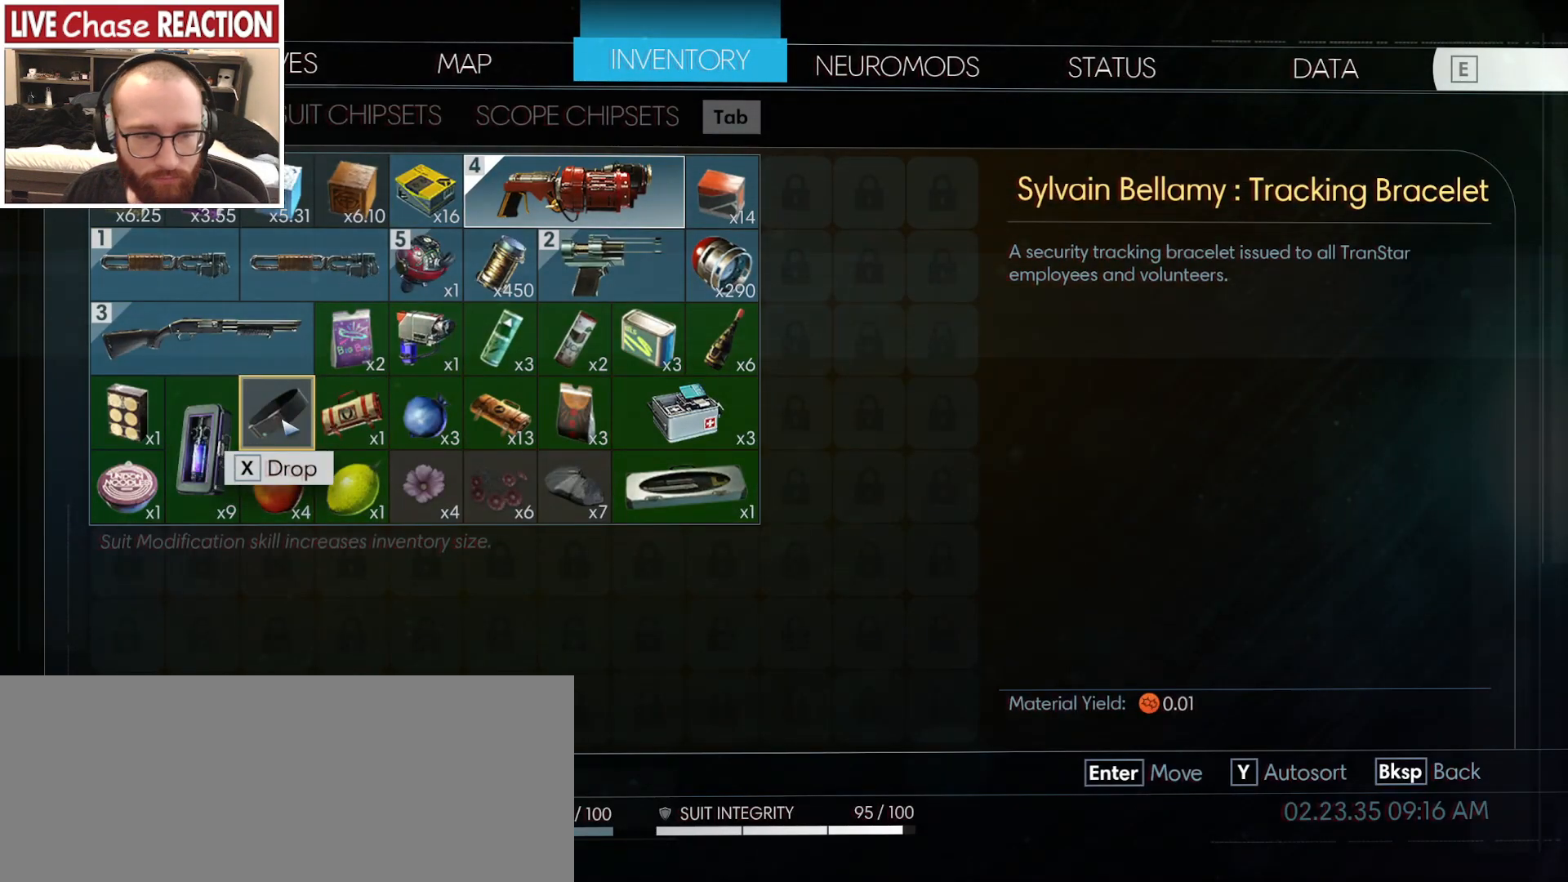
{"keys": [], "mouse": [], "events": [[233, "x", "down"], [317, "x", "up"]]}
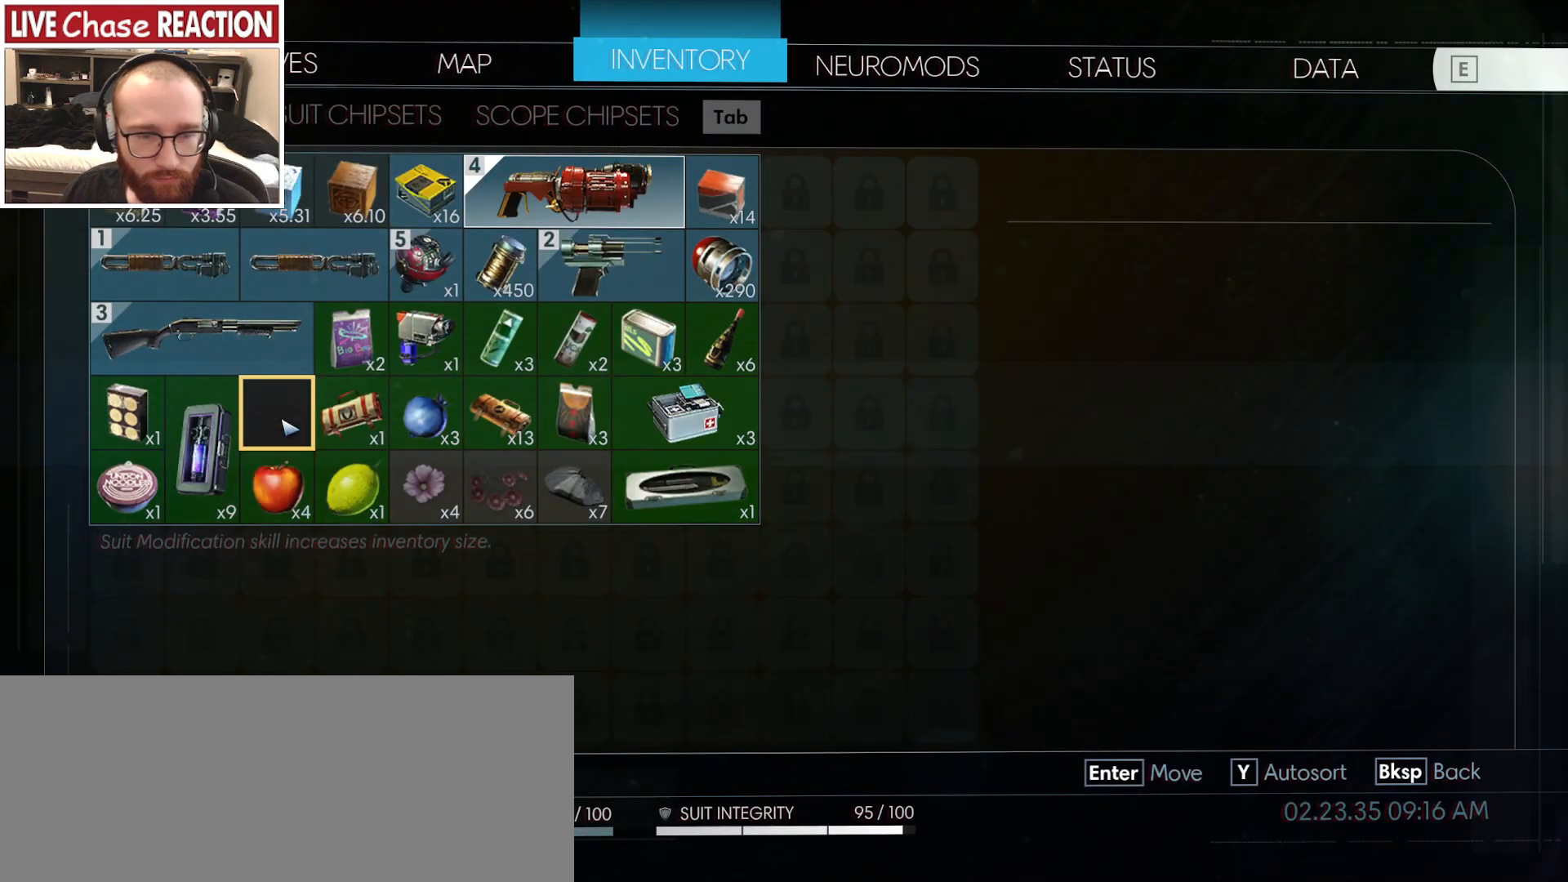
{"keys": [], "mouse": [], "events": [[83, "escape", "down"], [117, "escape", "up"]]}
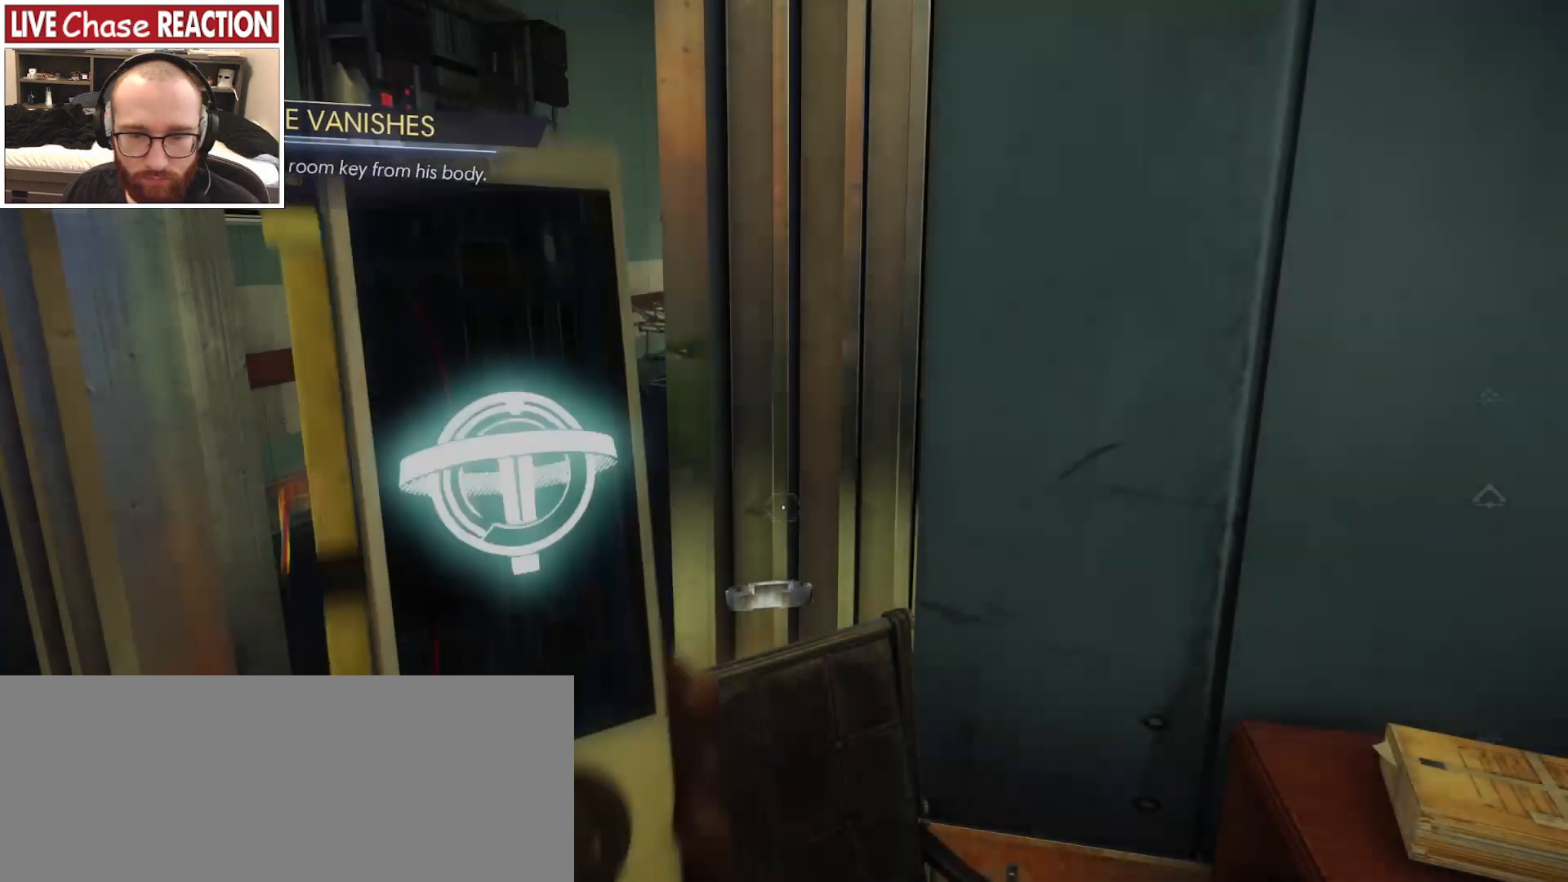
{"keys": ["a"], "mouse": [], "events": [[483, "a", "down"]]}
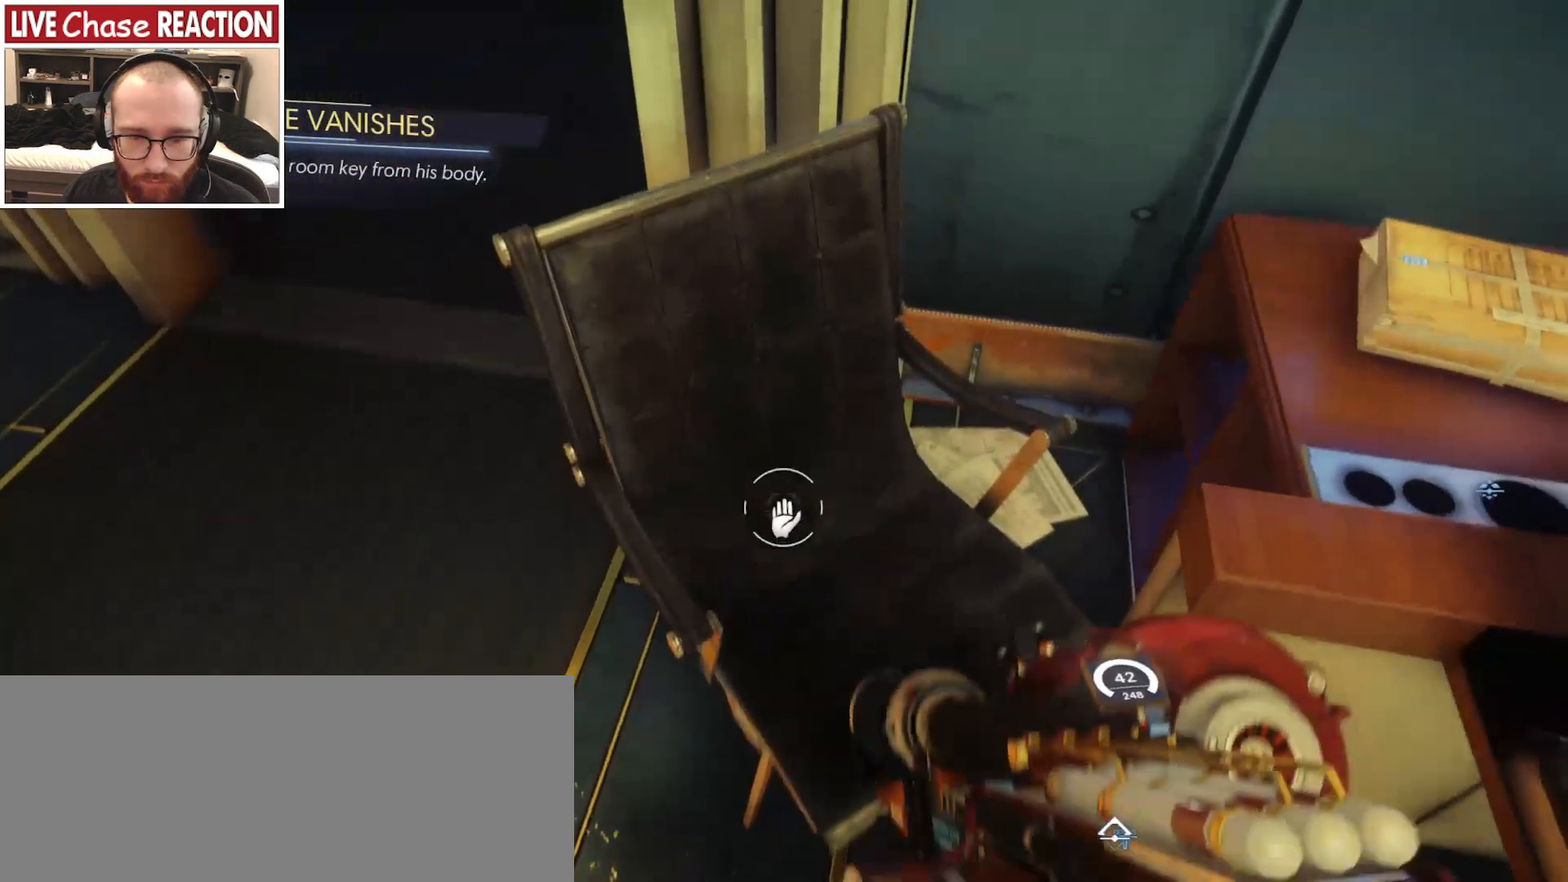
{"keys": ["a"], "mouse": [], "events": [[67, "a", "up"], [217, "c", "down"], [333, "c", "up"], [367, "a", "down"]]}
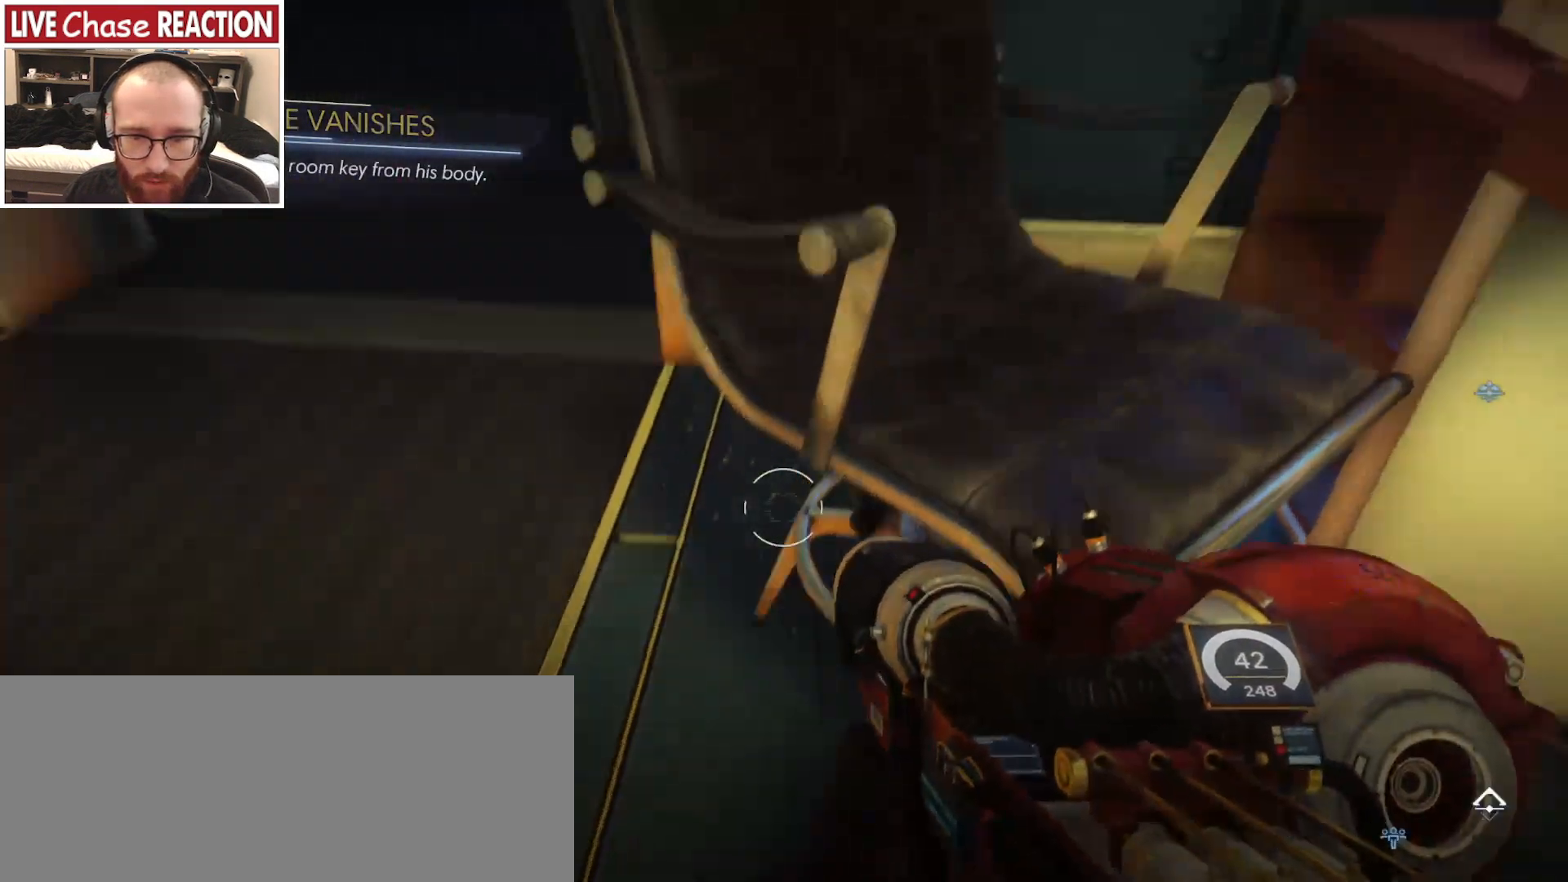
{"keys": [], "mouse": [], "events": [[17, "a", "up"], [150, "a", "down"], [483, "a", "up"]]}
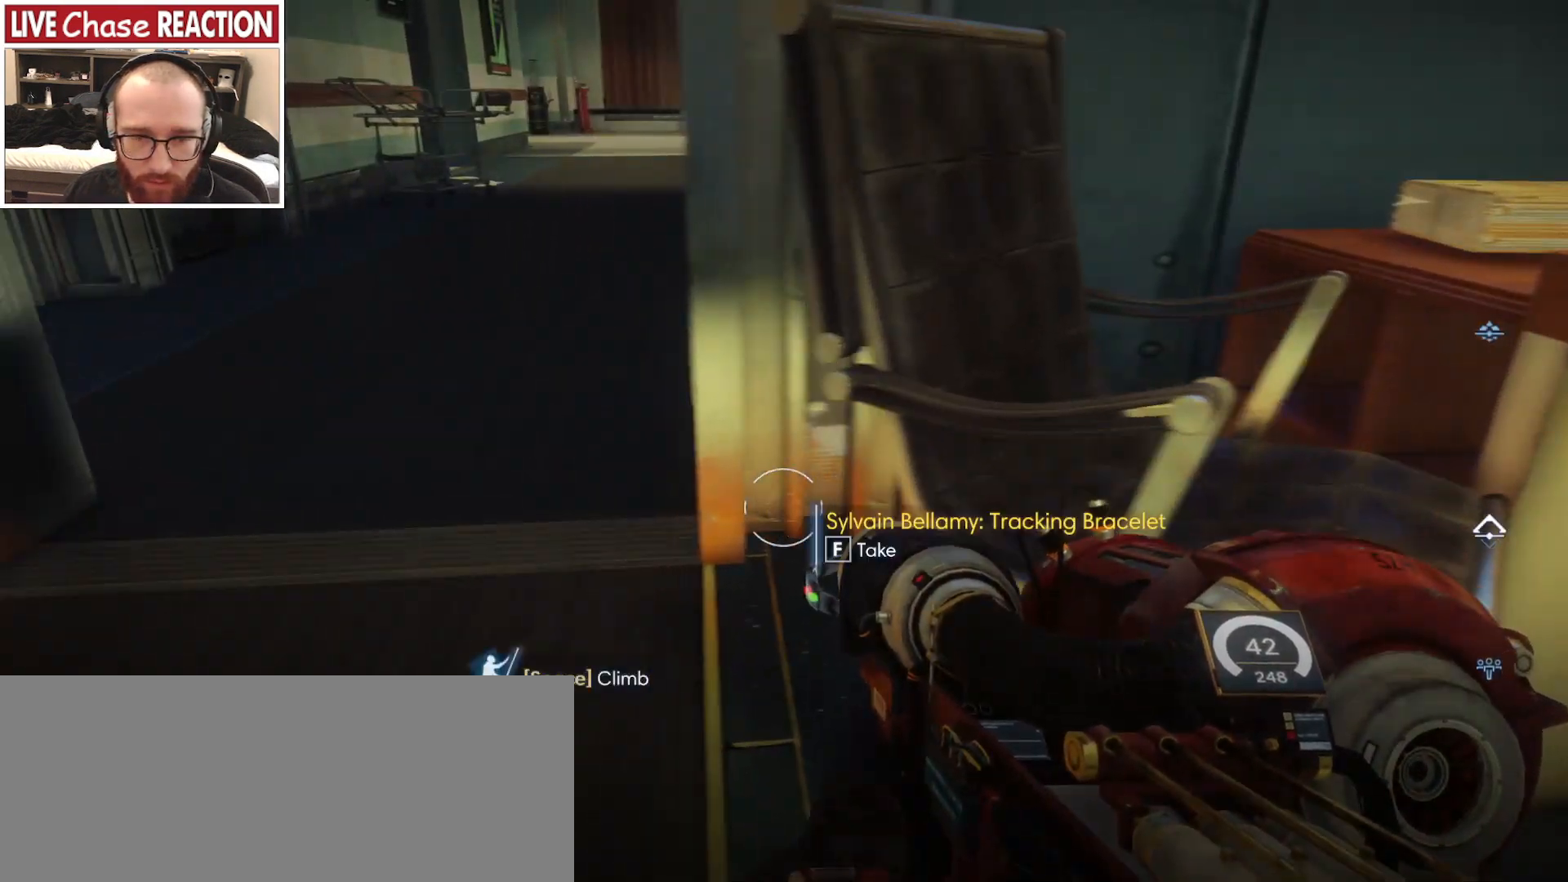
{"keys": ["a", "w"], "mouse": [], "events": [[133, "a", "down"], [150, "w", "down"]]}
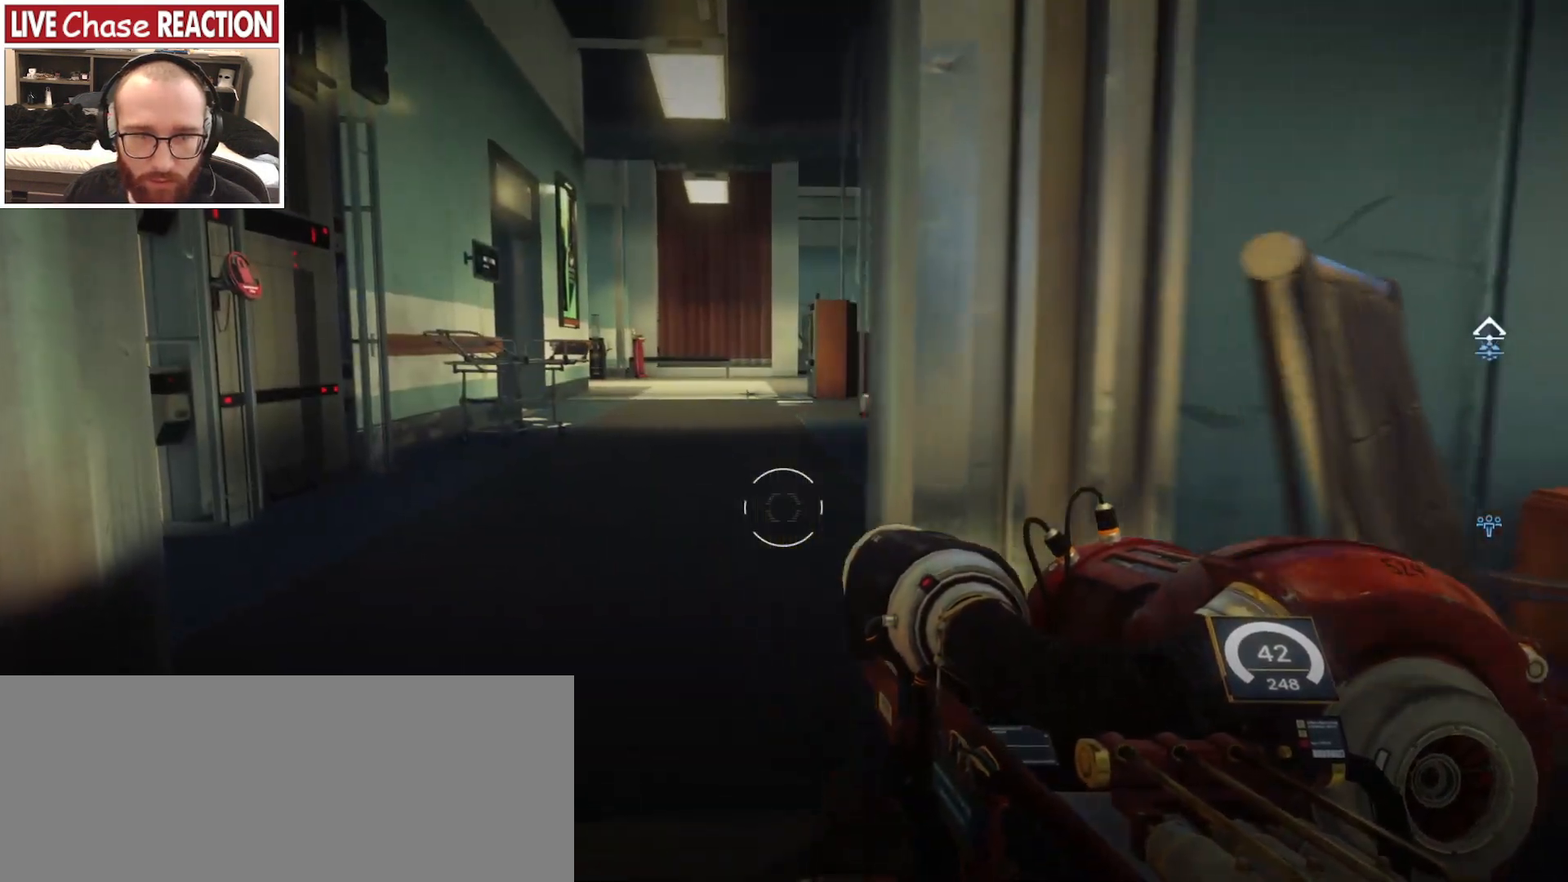
{"keys": ["a", "w"], "mouse": [], "events": []}
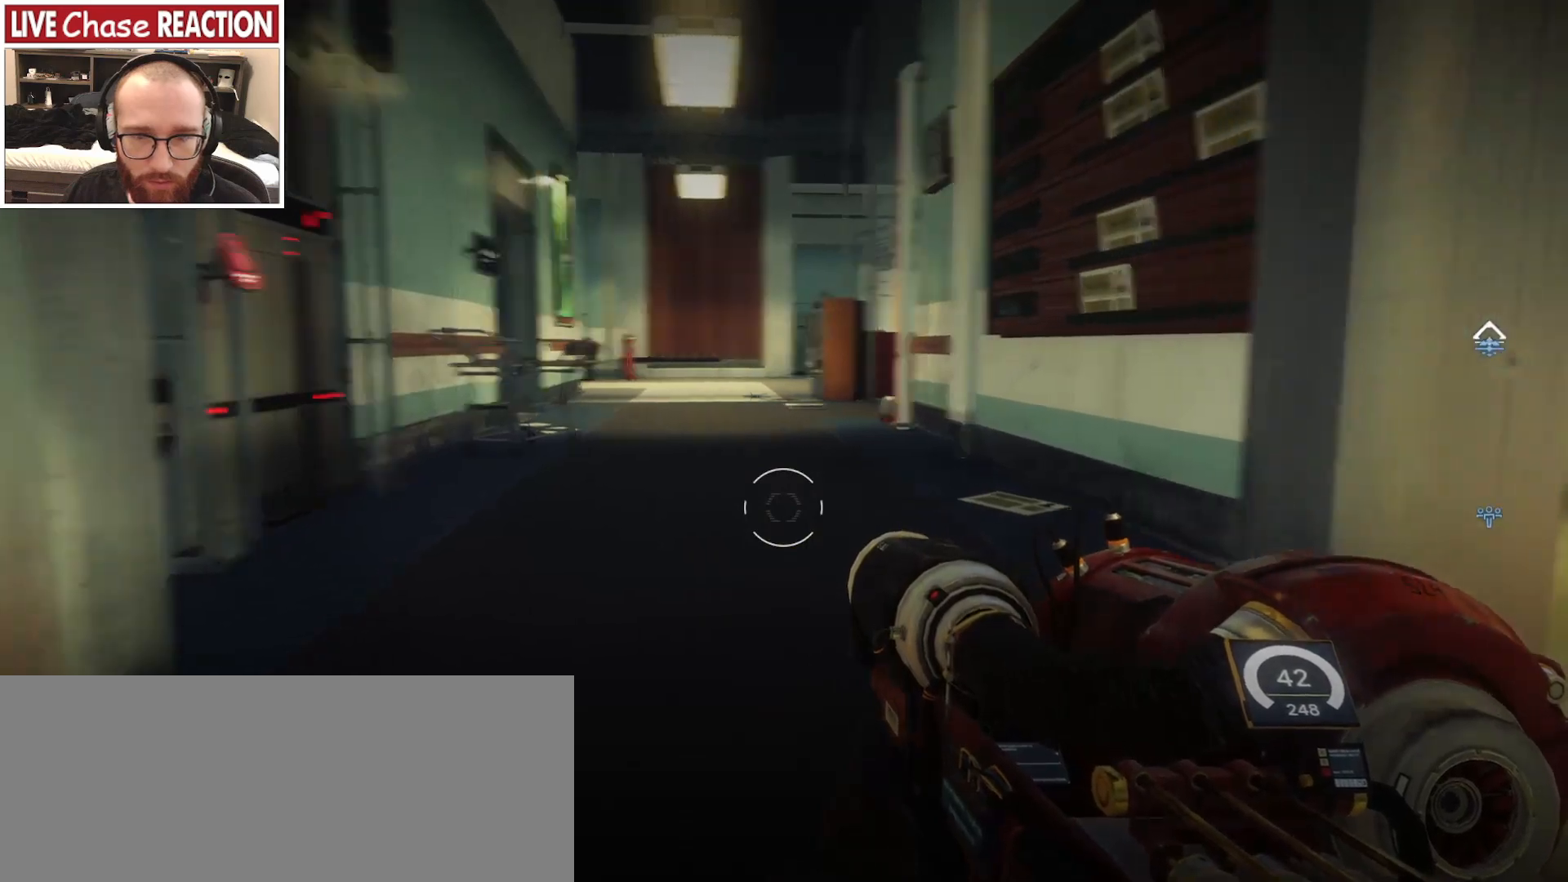
{"keys": ["w"], "mouse": [], "events": [[367, "a", "up"]]}
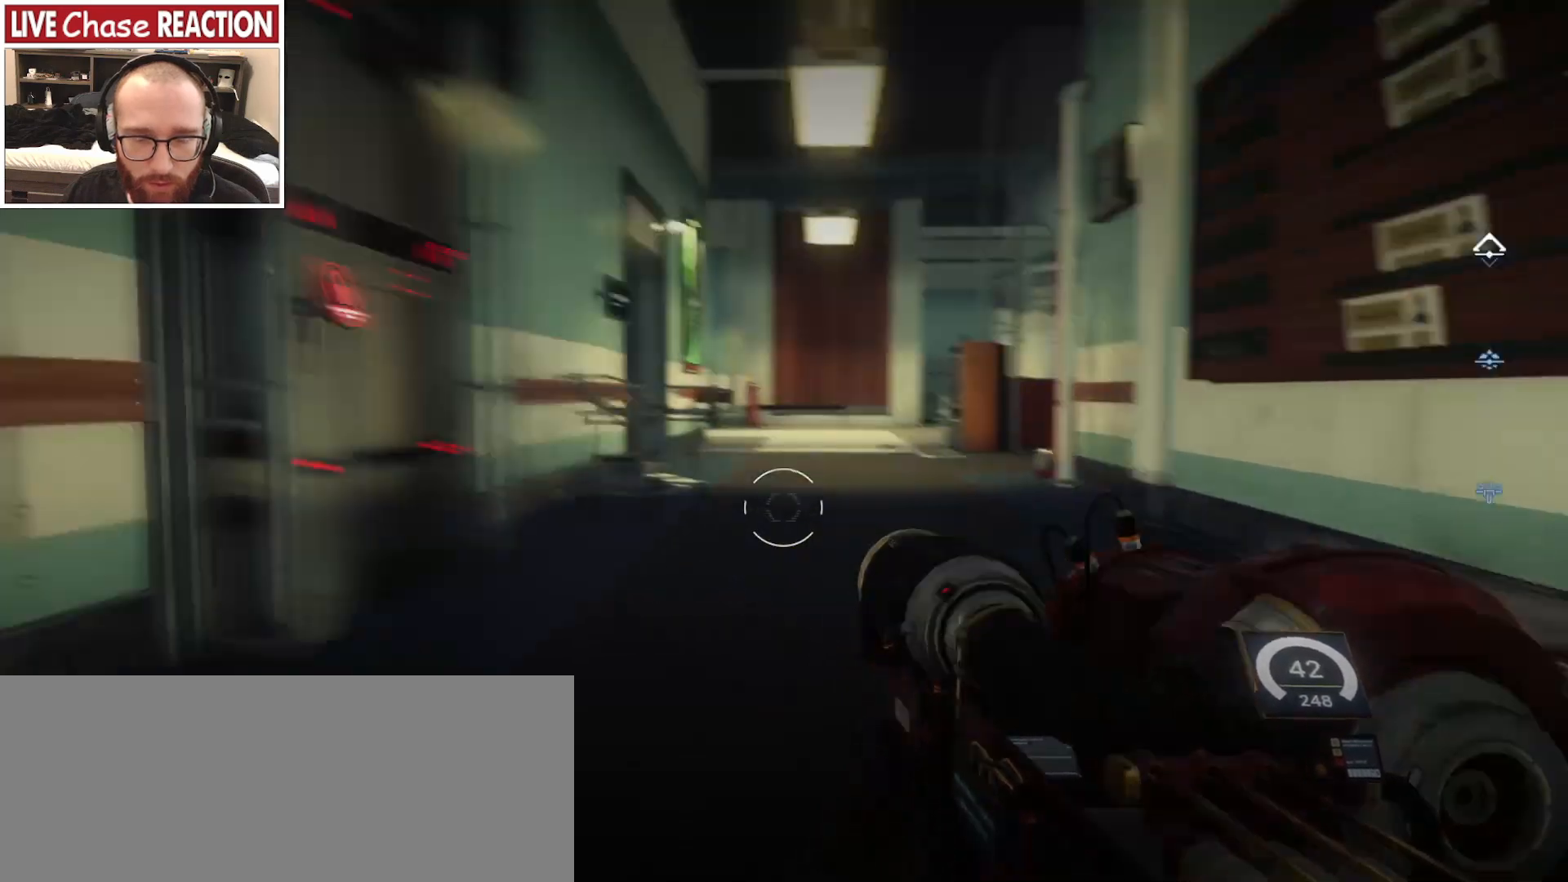
{"keys": ["w"], "mouse": [], "events": []}
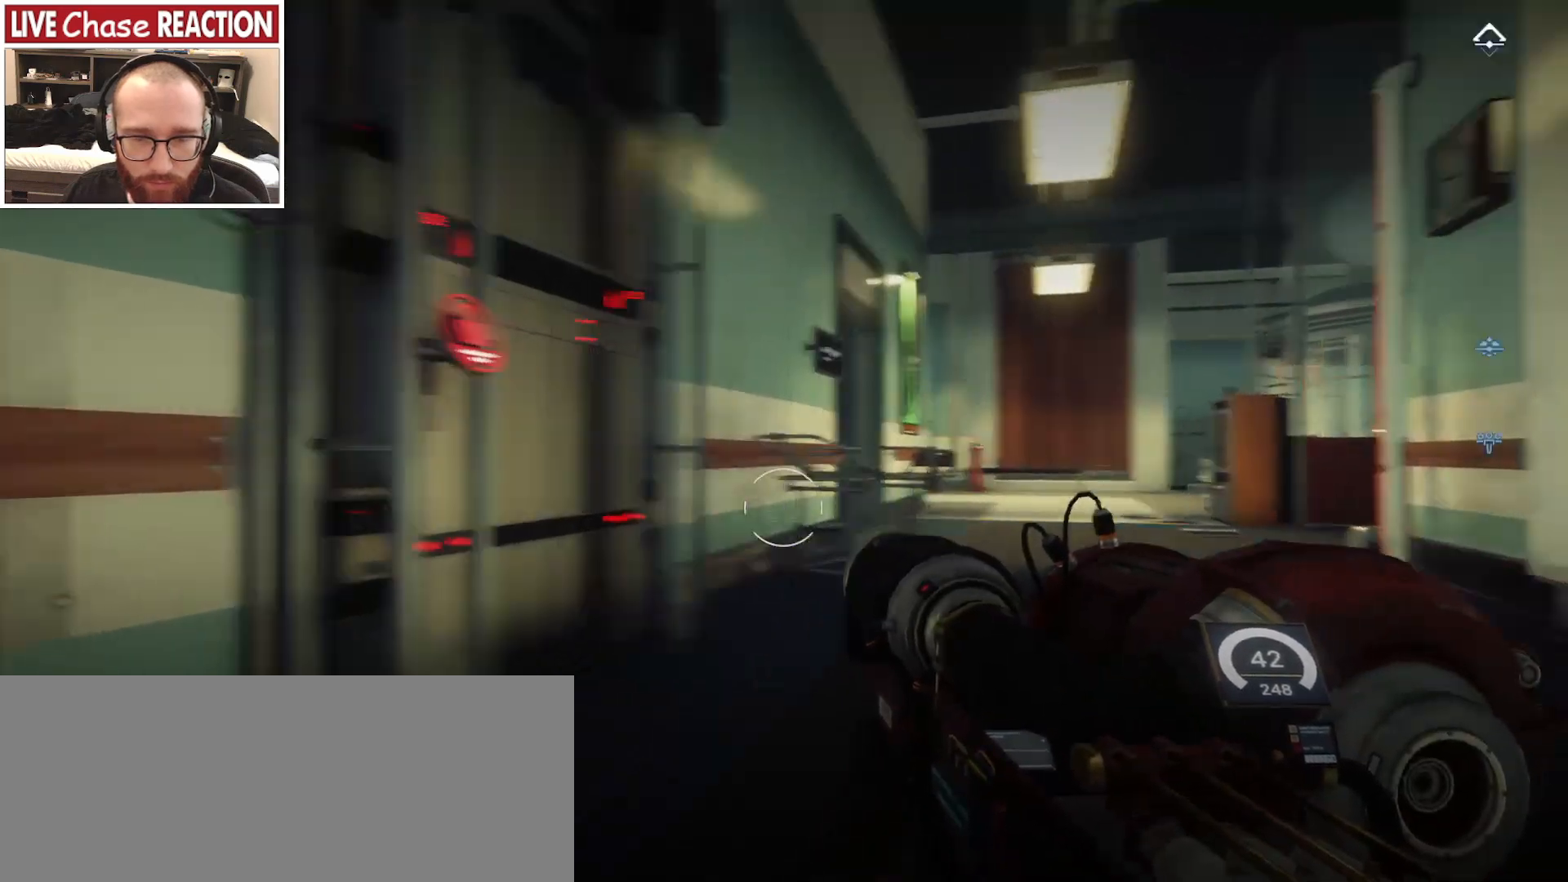
{"keys": ["w"], "mouse": [], "events": []}
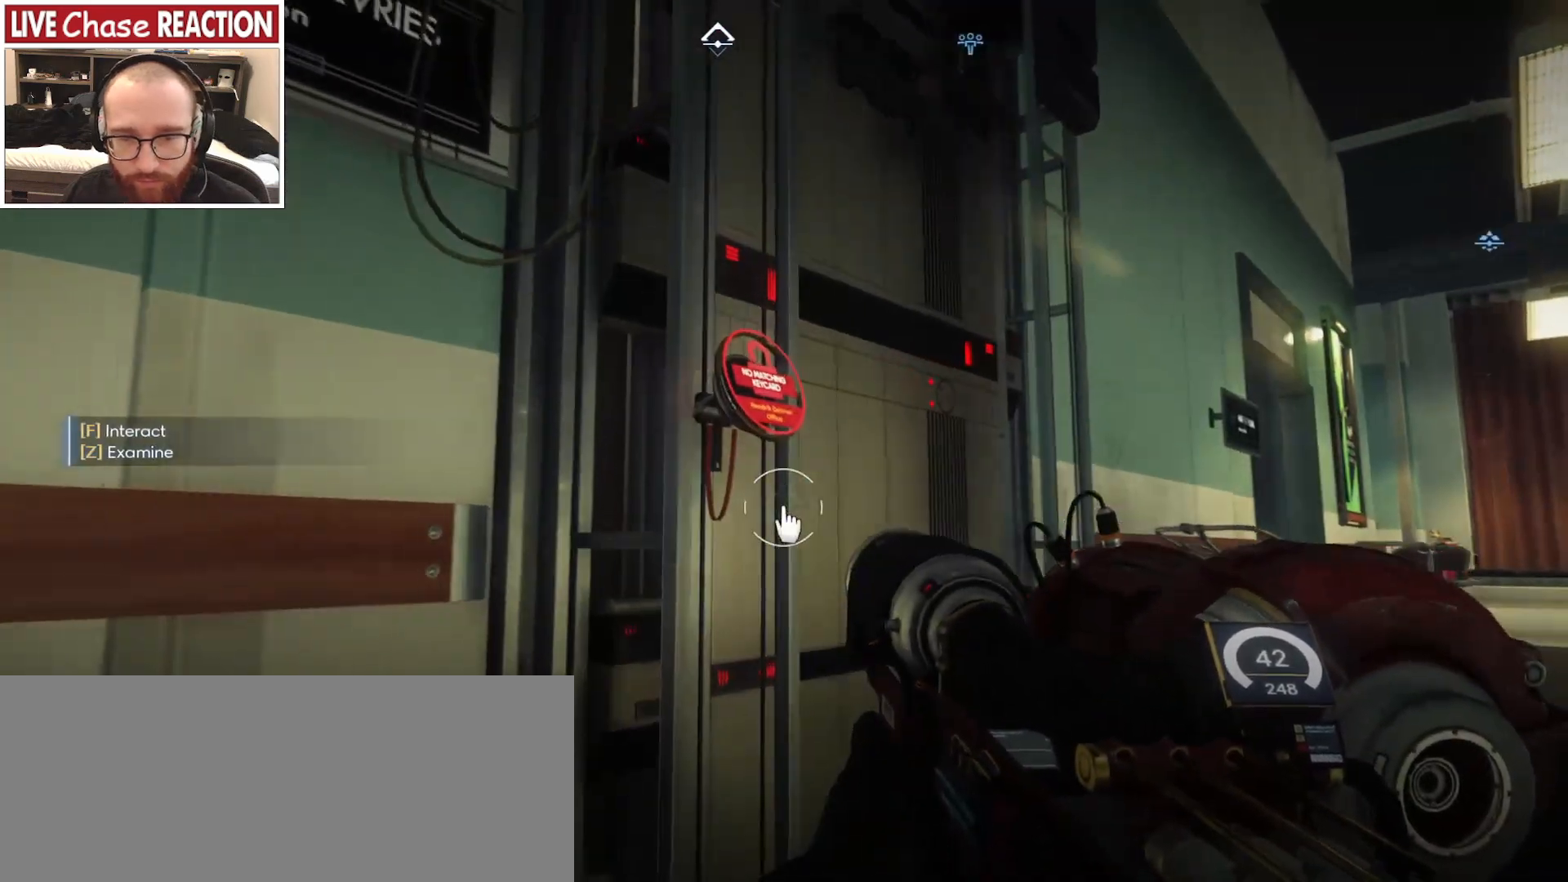
{"keys": [], "mouse": [], "events": [[150, "w", "up"]]}
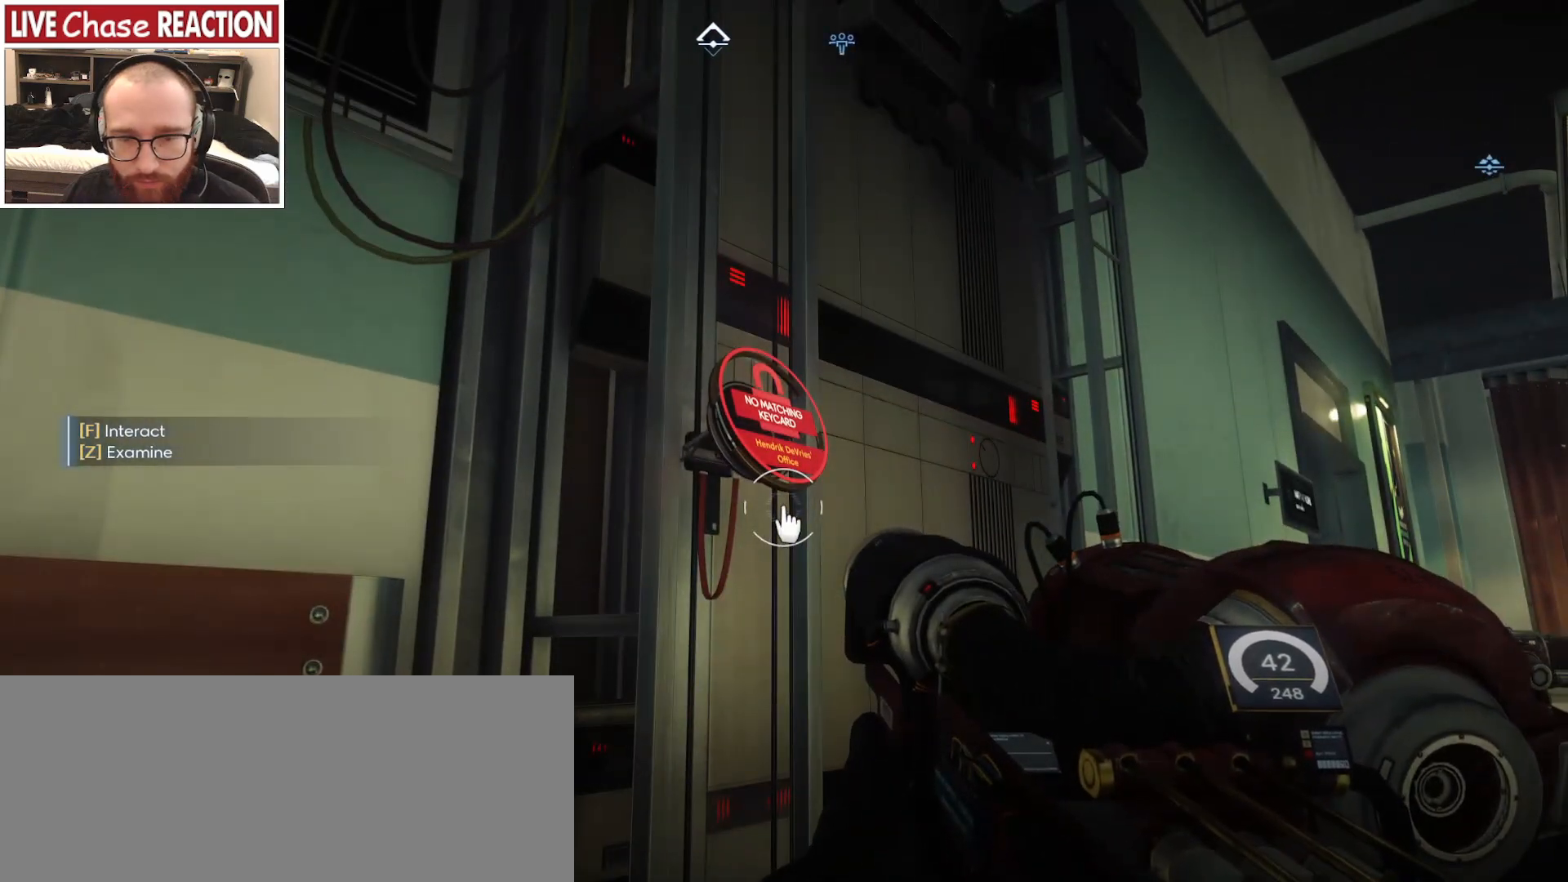
{"keys": ["s"], "mouse": [], "events": [[267, "s", "down"]]}
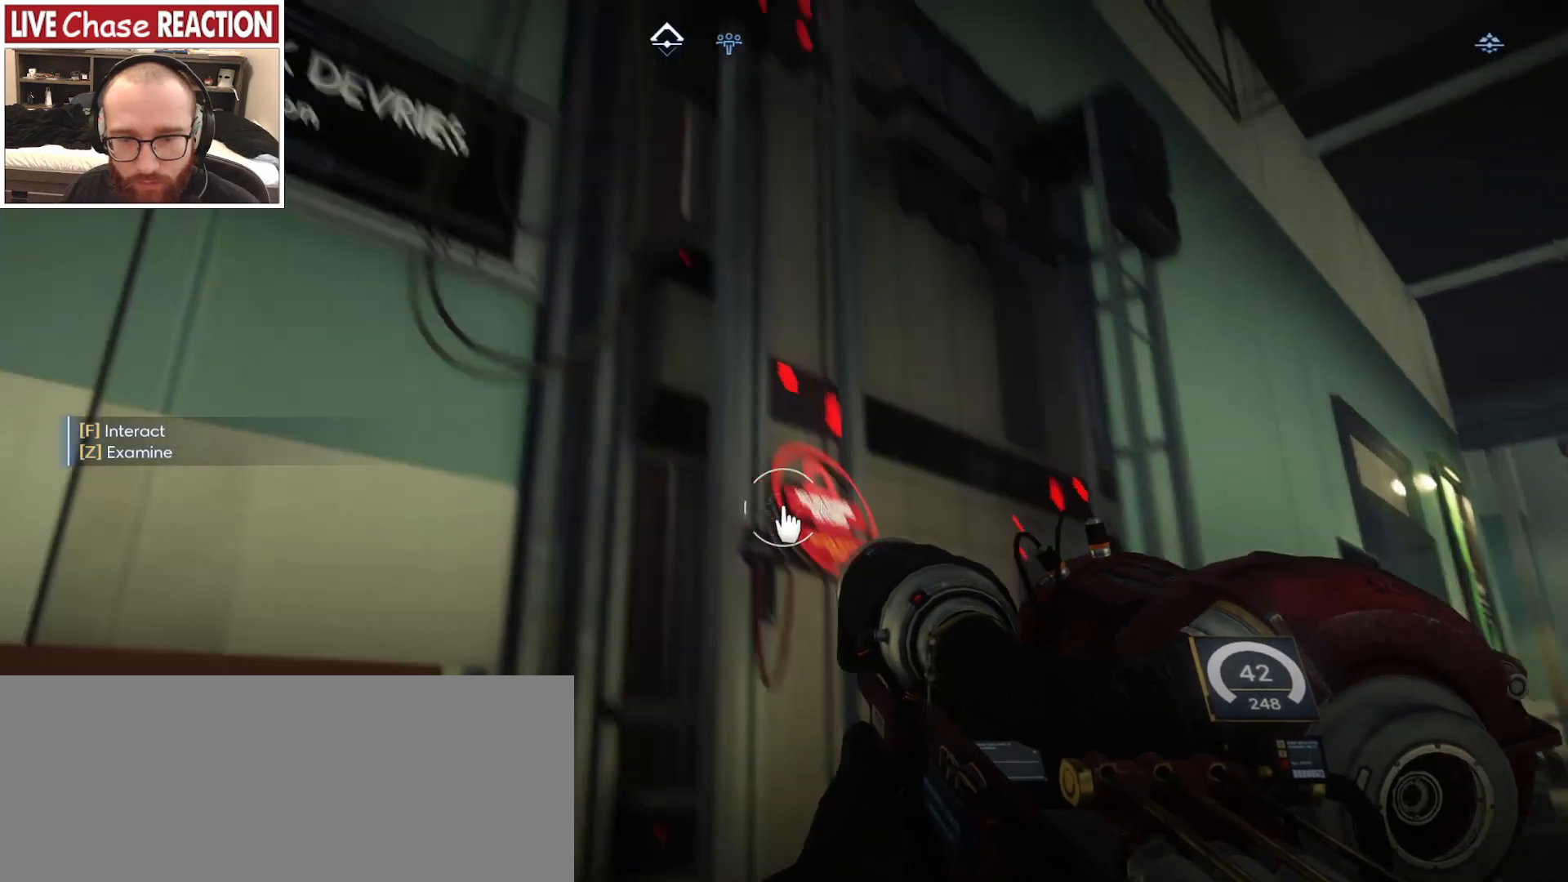
{"keys": ["w"], "mouse": [], "events": [[367, "s", "up"], [483, "w", "down"]]}
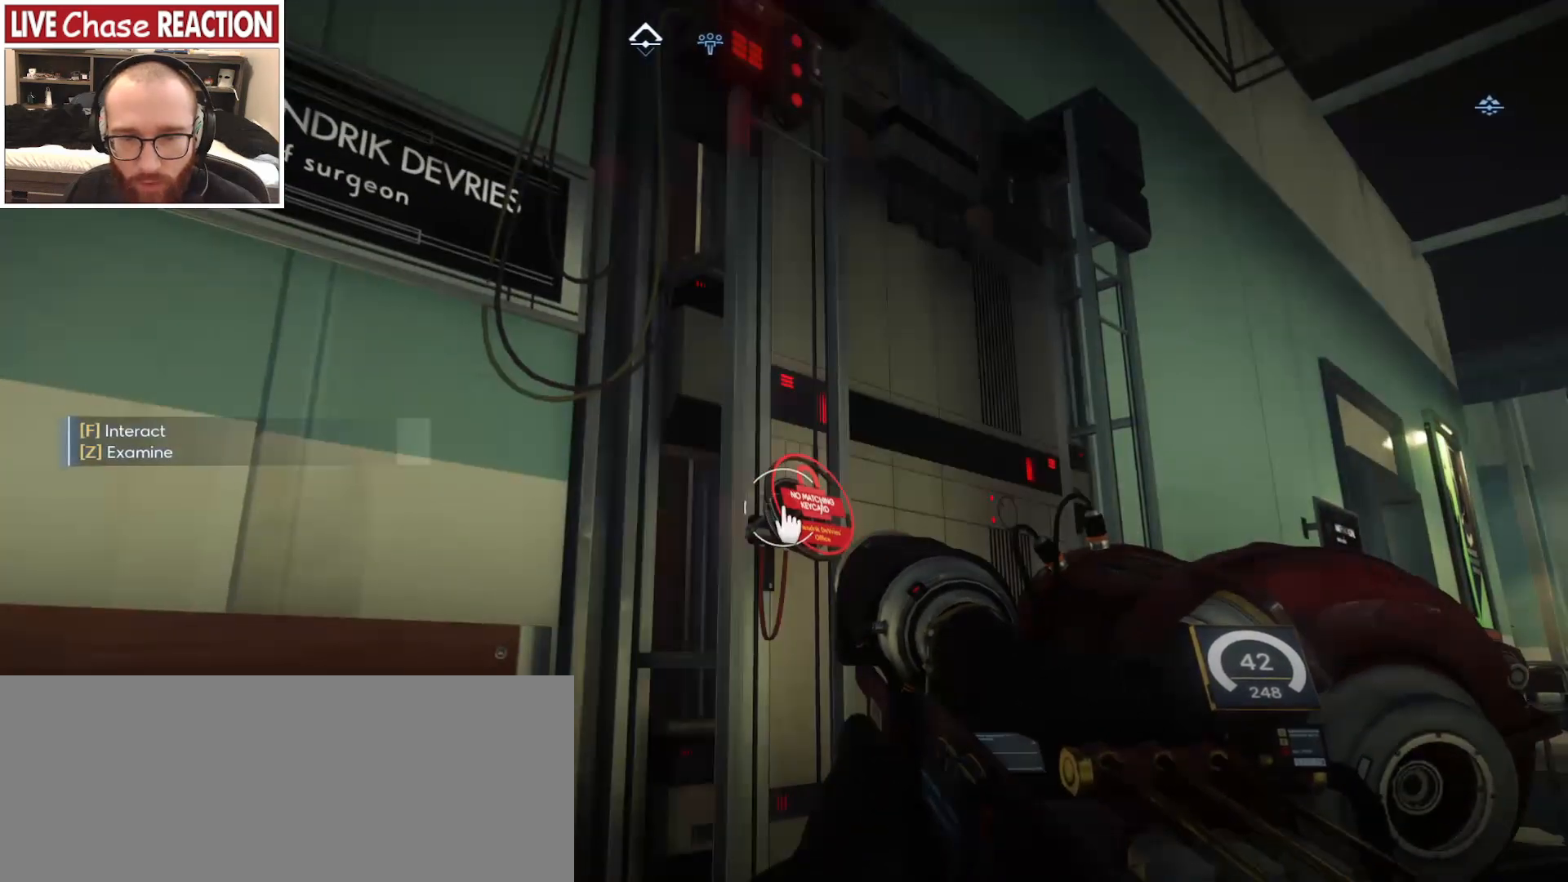
{"keys": [], "mouse": [], "events": [[383, "f", "down"], [433, "f", "up"], [433, "w", "up"]]}
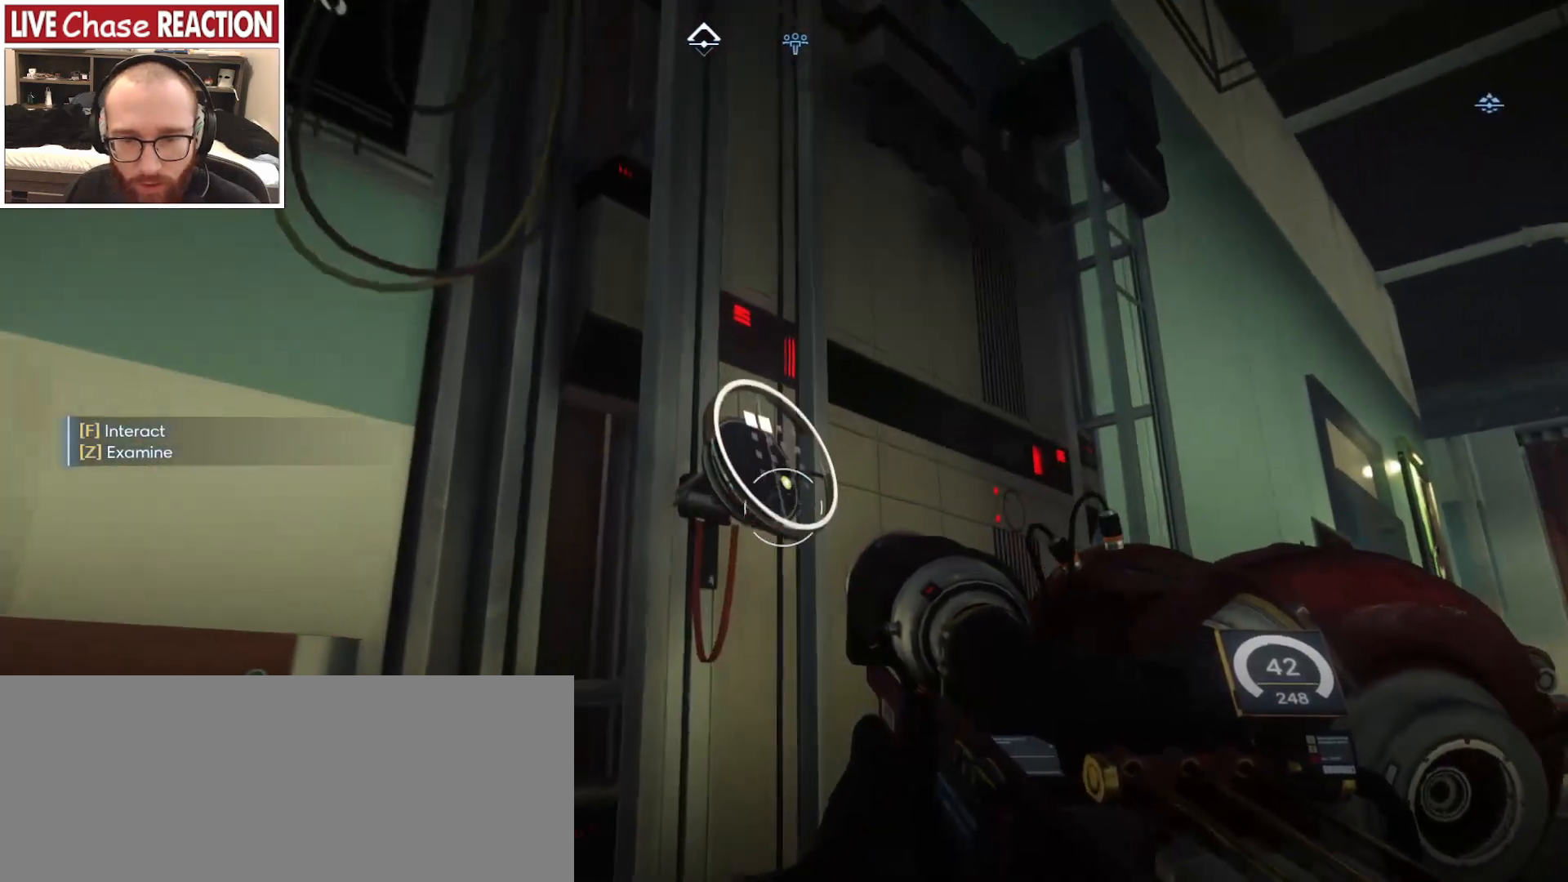
{"keys": [], "mouse": [], "events": []}
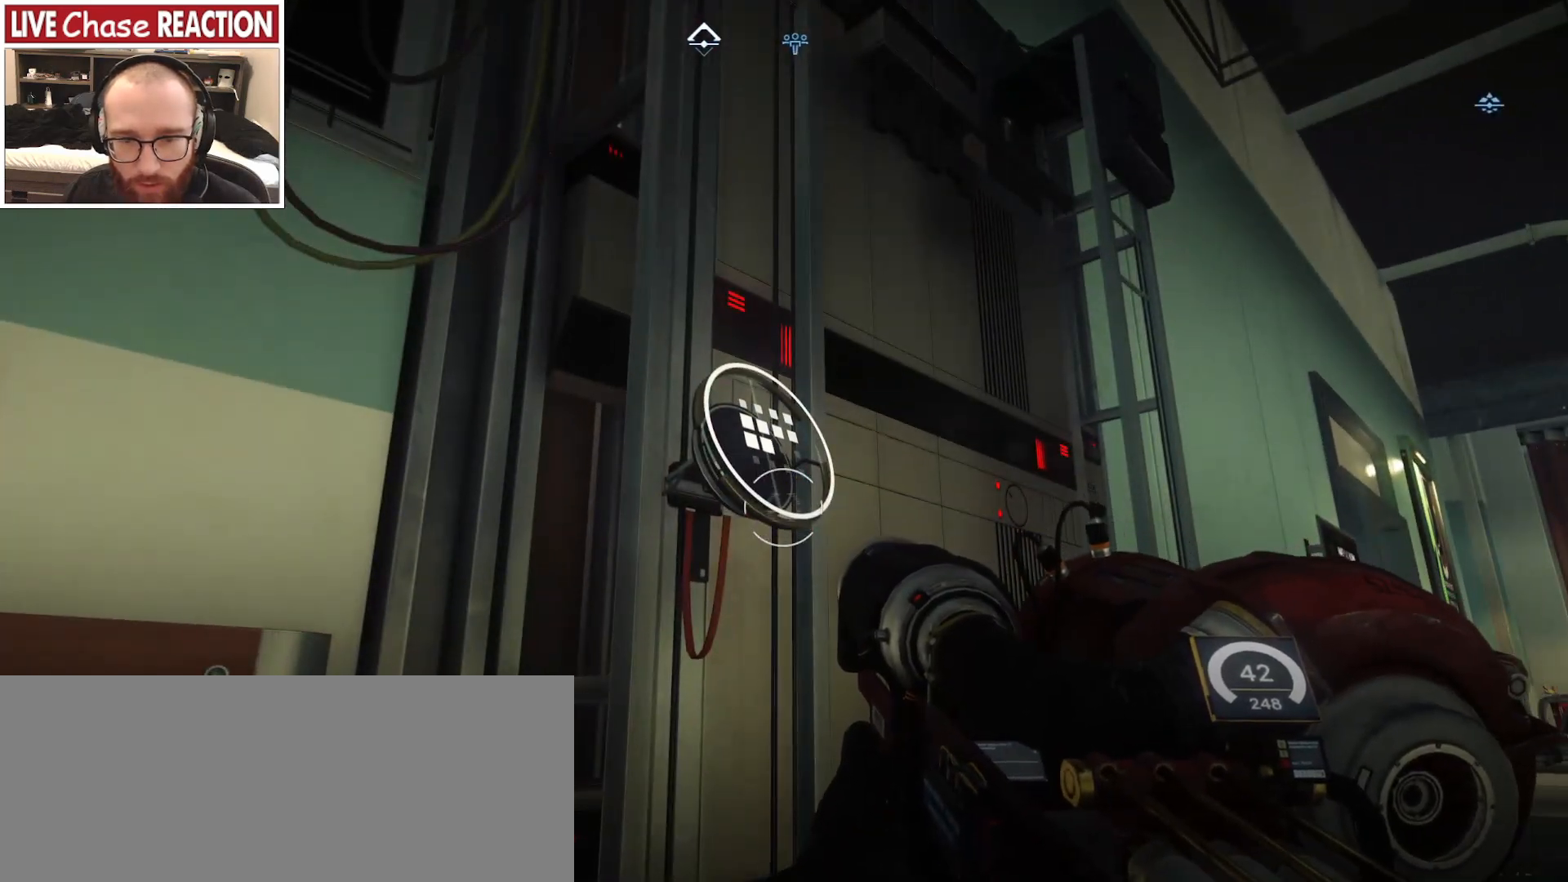
{"keys": [], "mouse": [], "events": []}
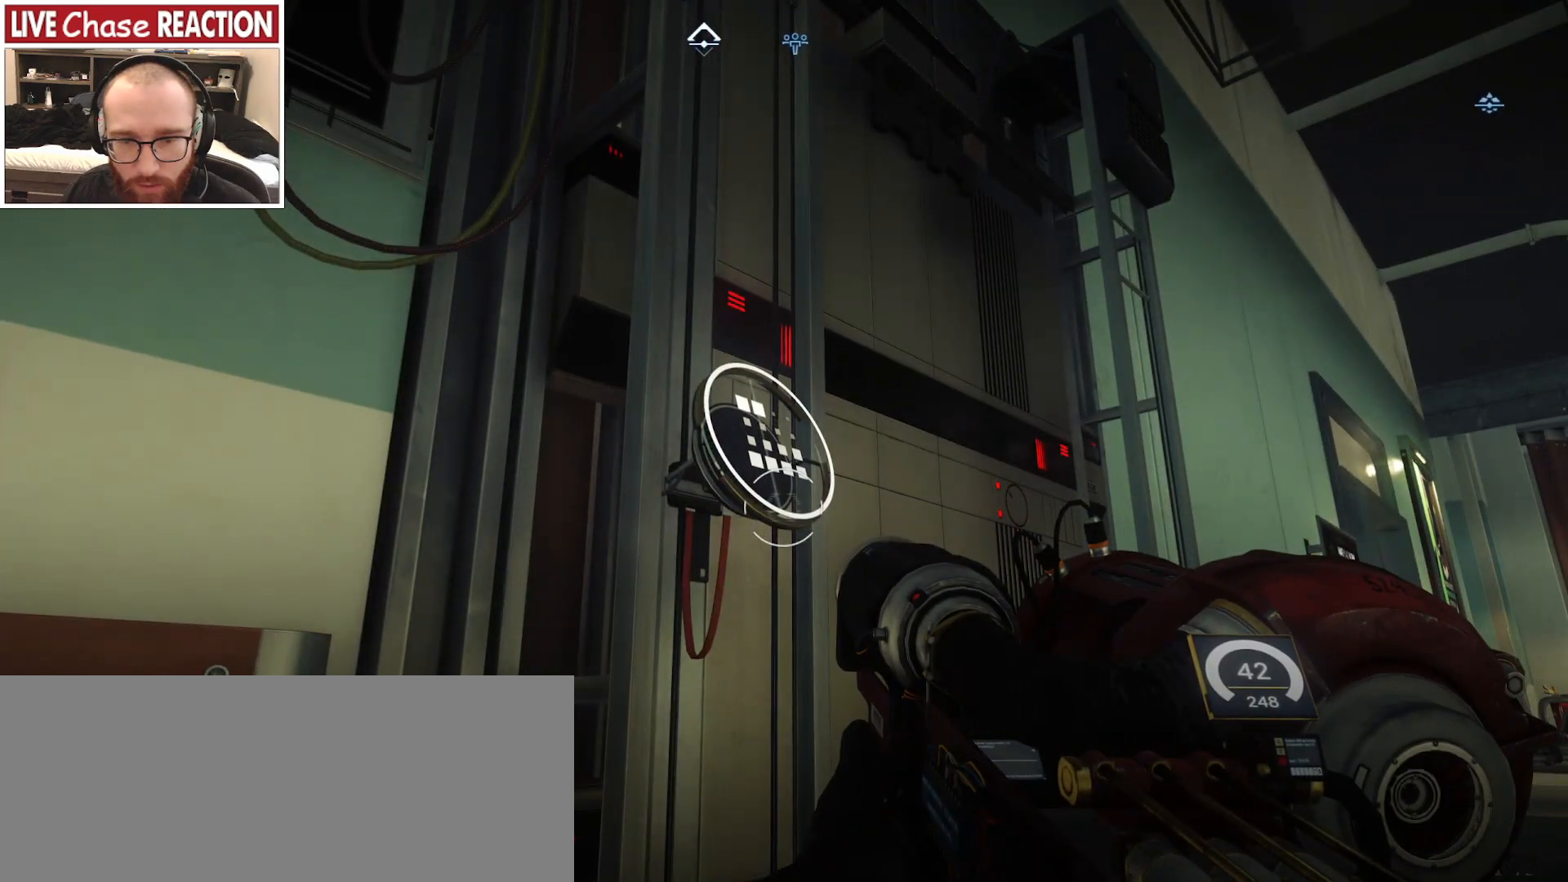
{"keys": ["d"], "mouse": [], "events": [[367, "d", "down"]]}
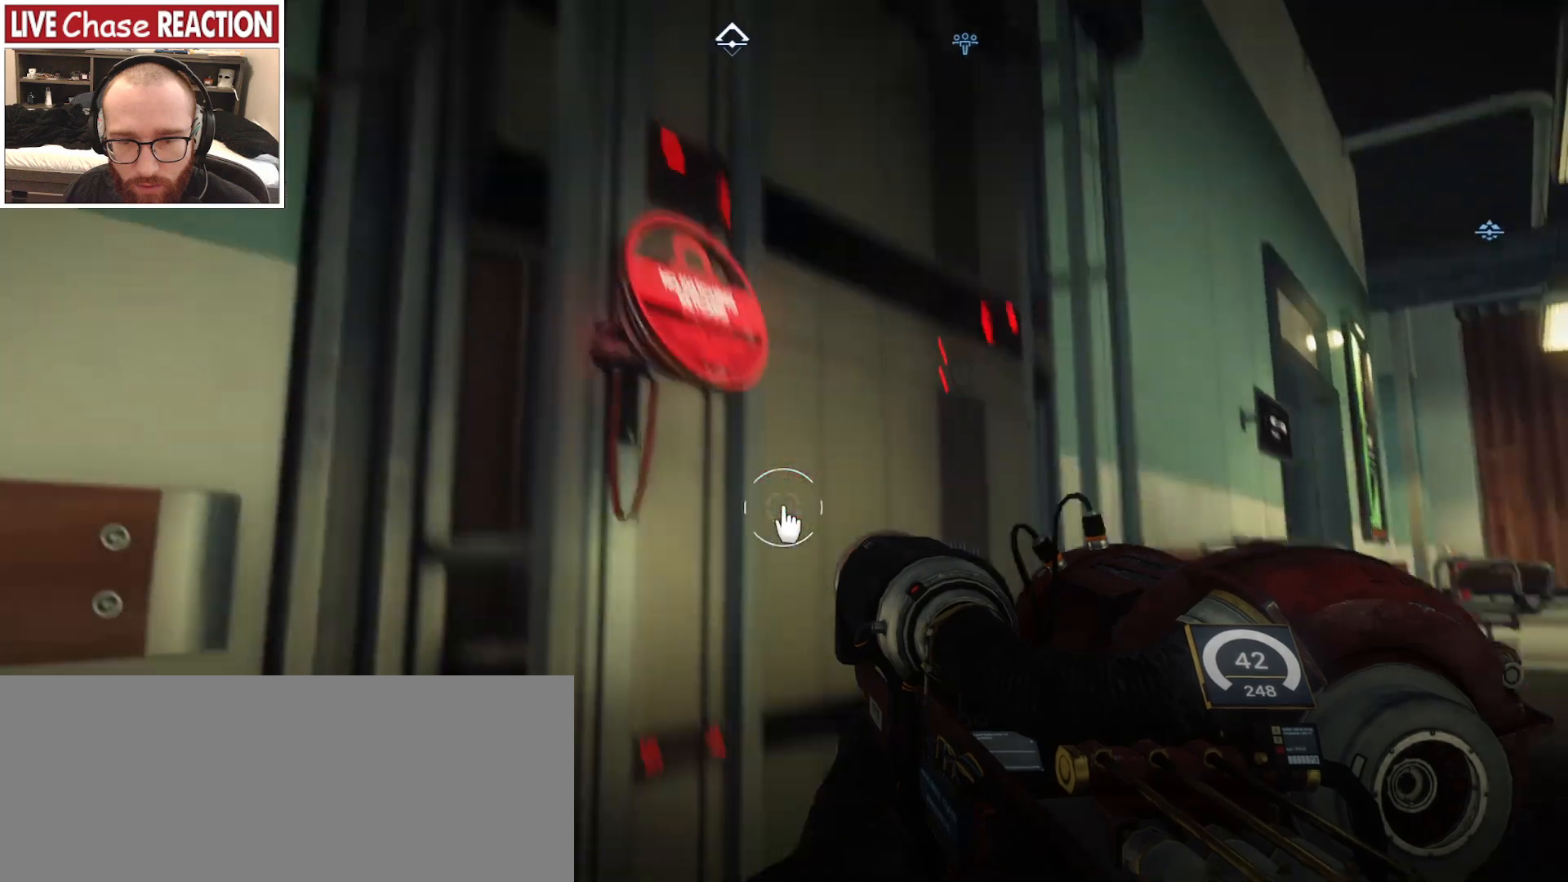
{"keys": ["d"], "mouse": [], "events": []}
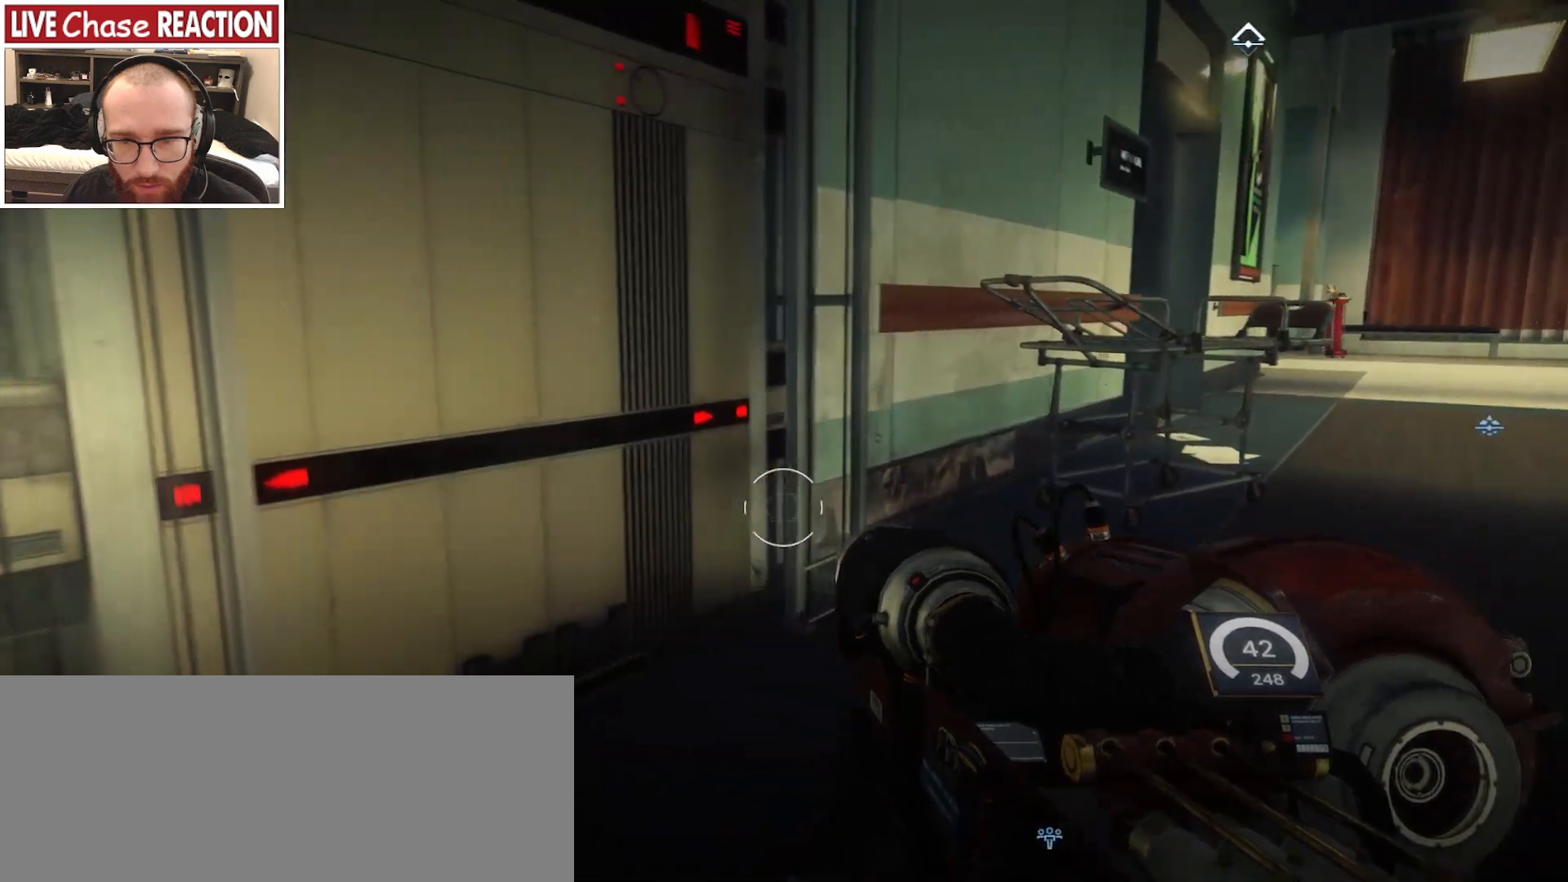
{"keys": ["d", "s"], "mouse": [], "events": [[333, "s", "down"]]}
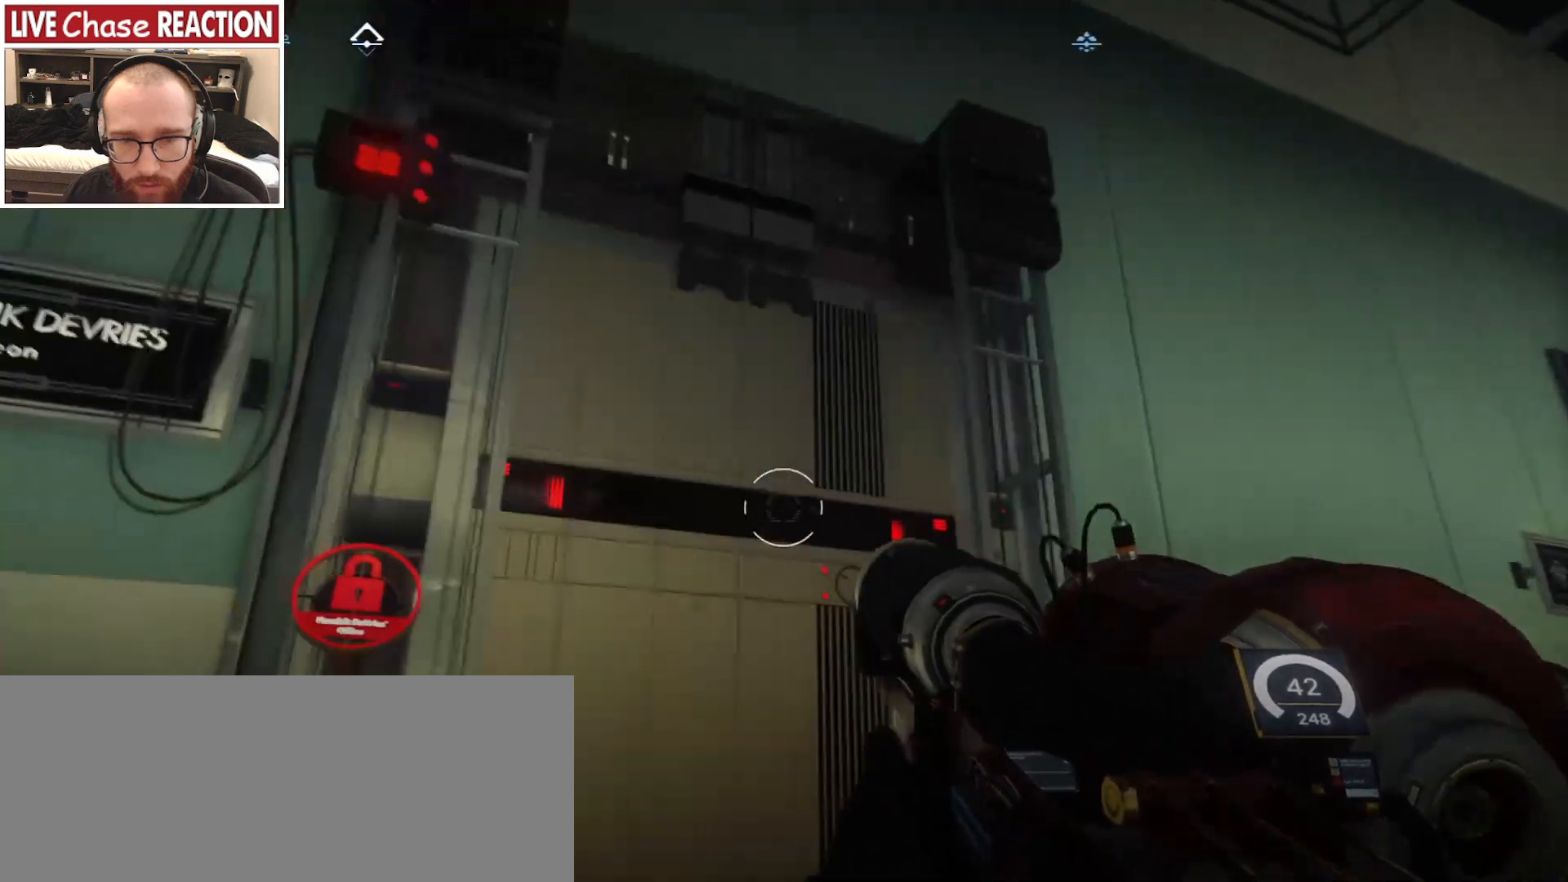
{"keys": ["s"], "mouse": [], "events": [[167, "d", "up"]]}
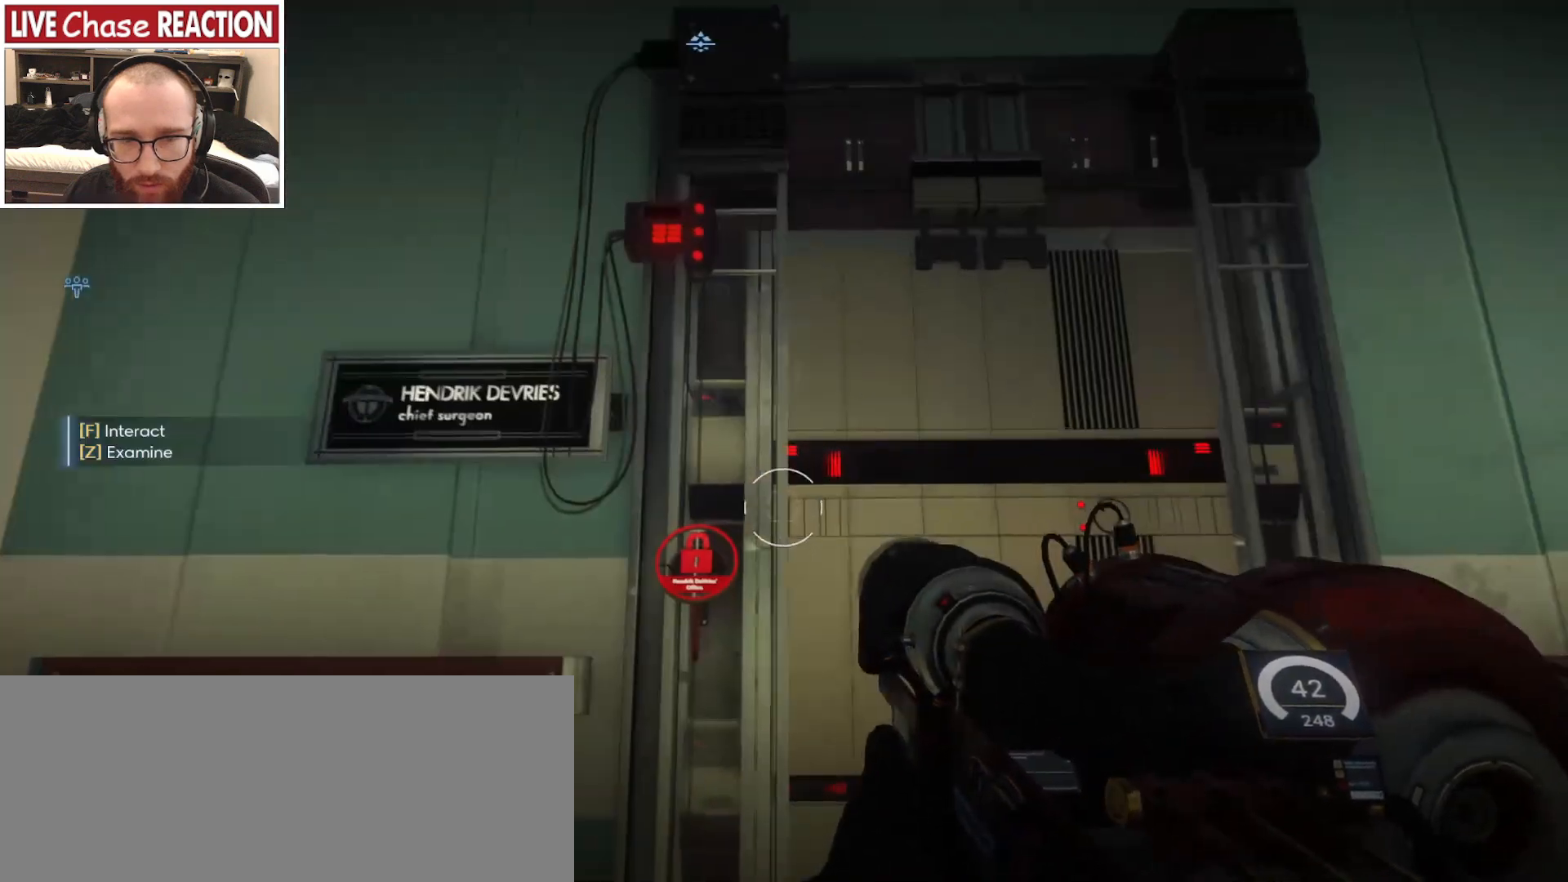
{"keys": ["a", "s"], "mouse": [], "events": [[450, "a", "down"]]}
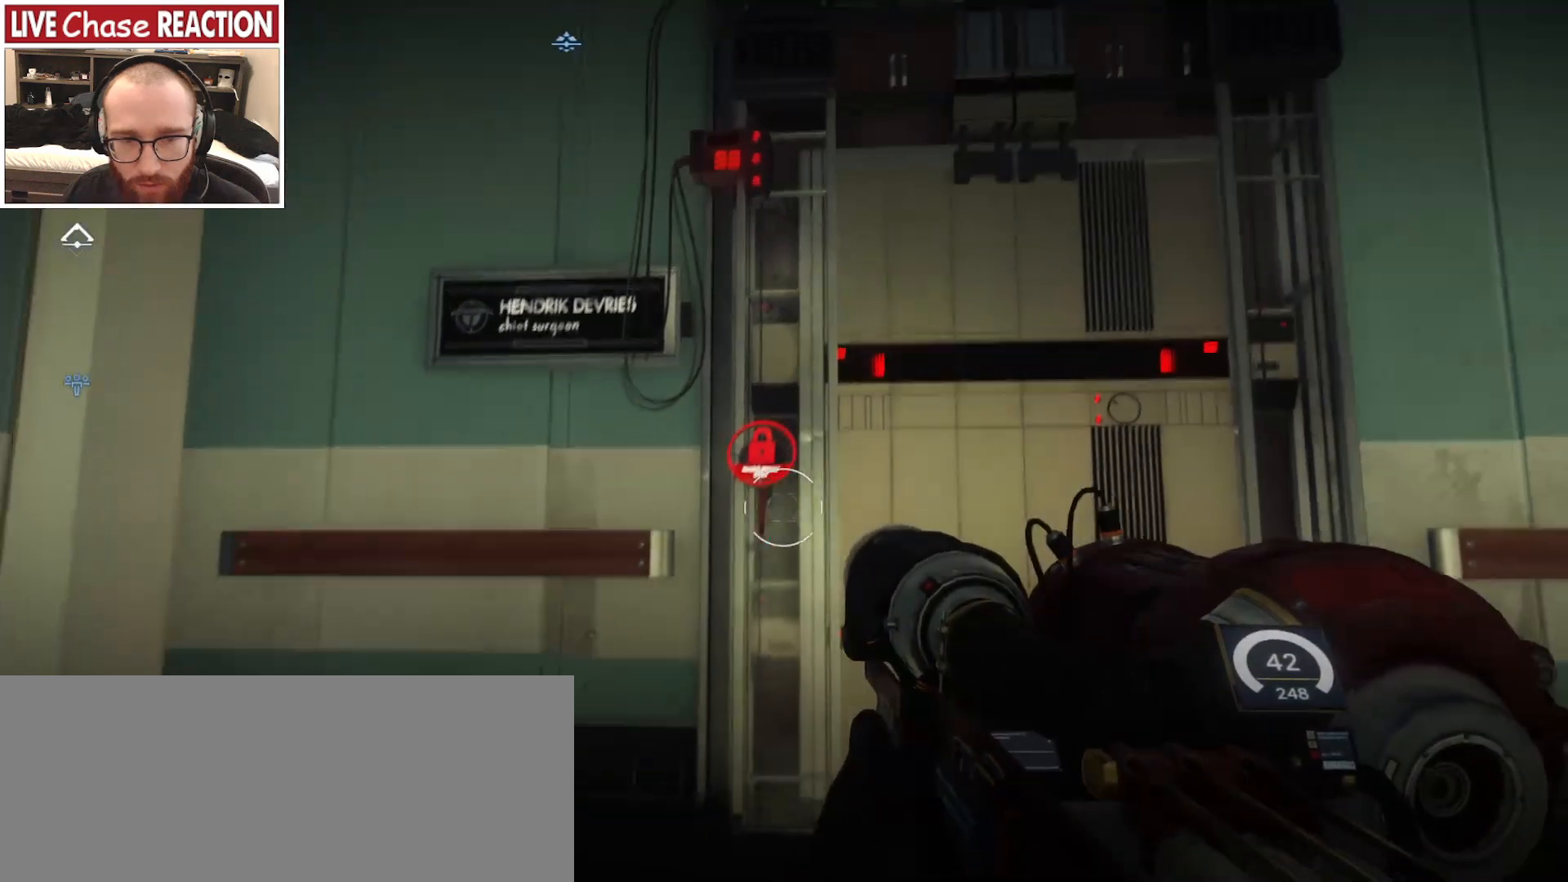
{"keys": ["a"], "mouse": [], "events": [[33, "s", "up"]]}